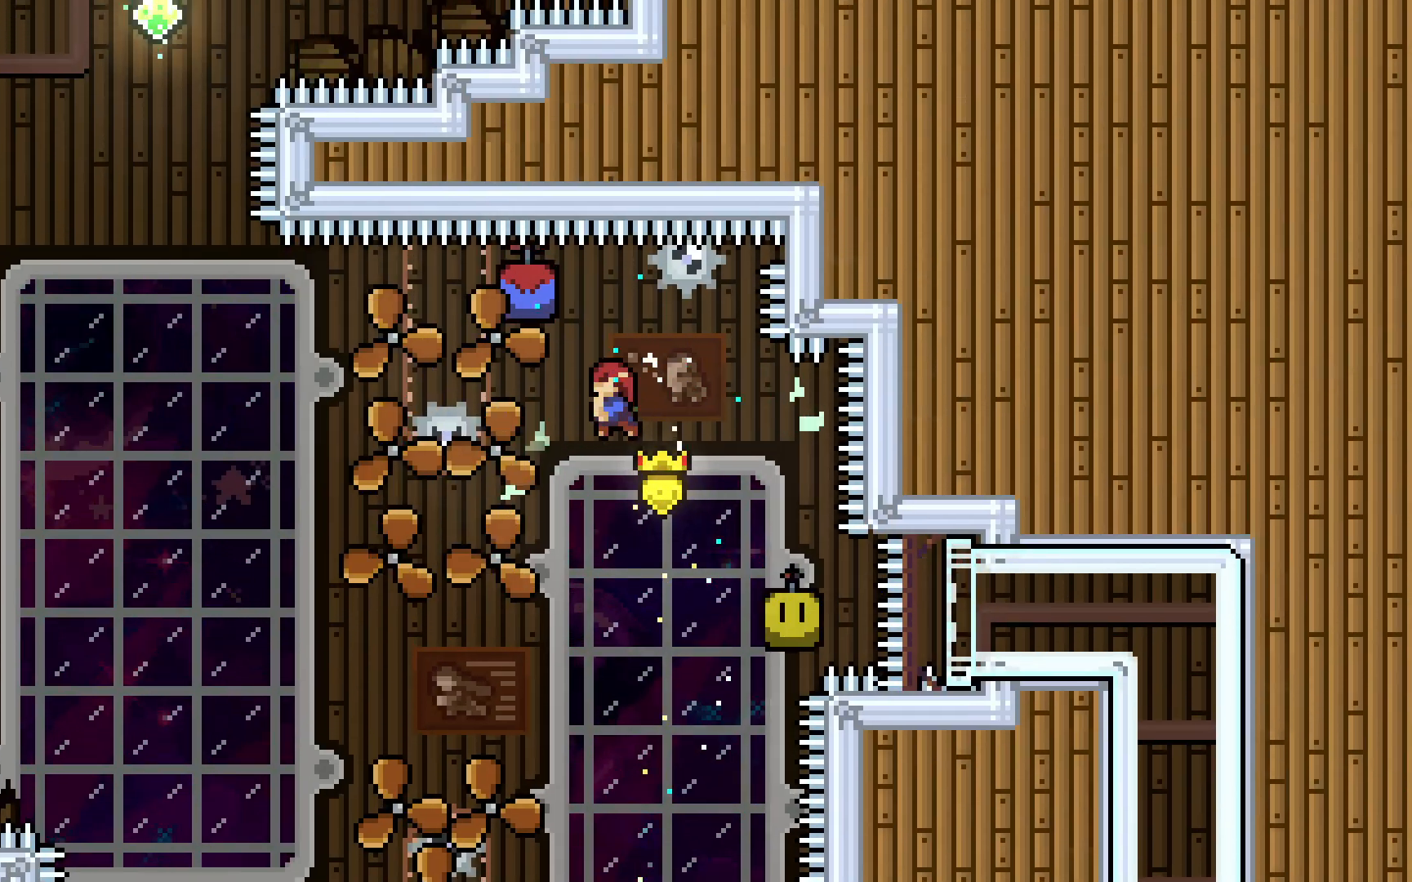
Gameplay with keyboard; each line is a JSON object with the keys held at the frame after it. "events" lists presses ("down") and releases ("up") of "dash", "demo", "down", "grab", "jump", "jump2", "left", "right", "talk" and "up" between this image and that frame as [ms after this image, input, new state], when the widget could be followed in between. No other keys are recorded. Mouse input is not recorded. Key names are as the overlay labels them; some are game actions (e.g. jump) rather than physical keys.
{"keys": ["dash", "grab", "left"], "events": [[100, "right", "down"], [200, "right", "up"], [383, "left", "down"], [433, "dash", "down"], [483, "grab", "down"]]}
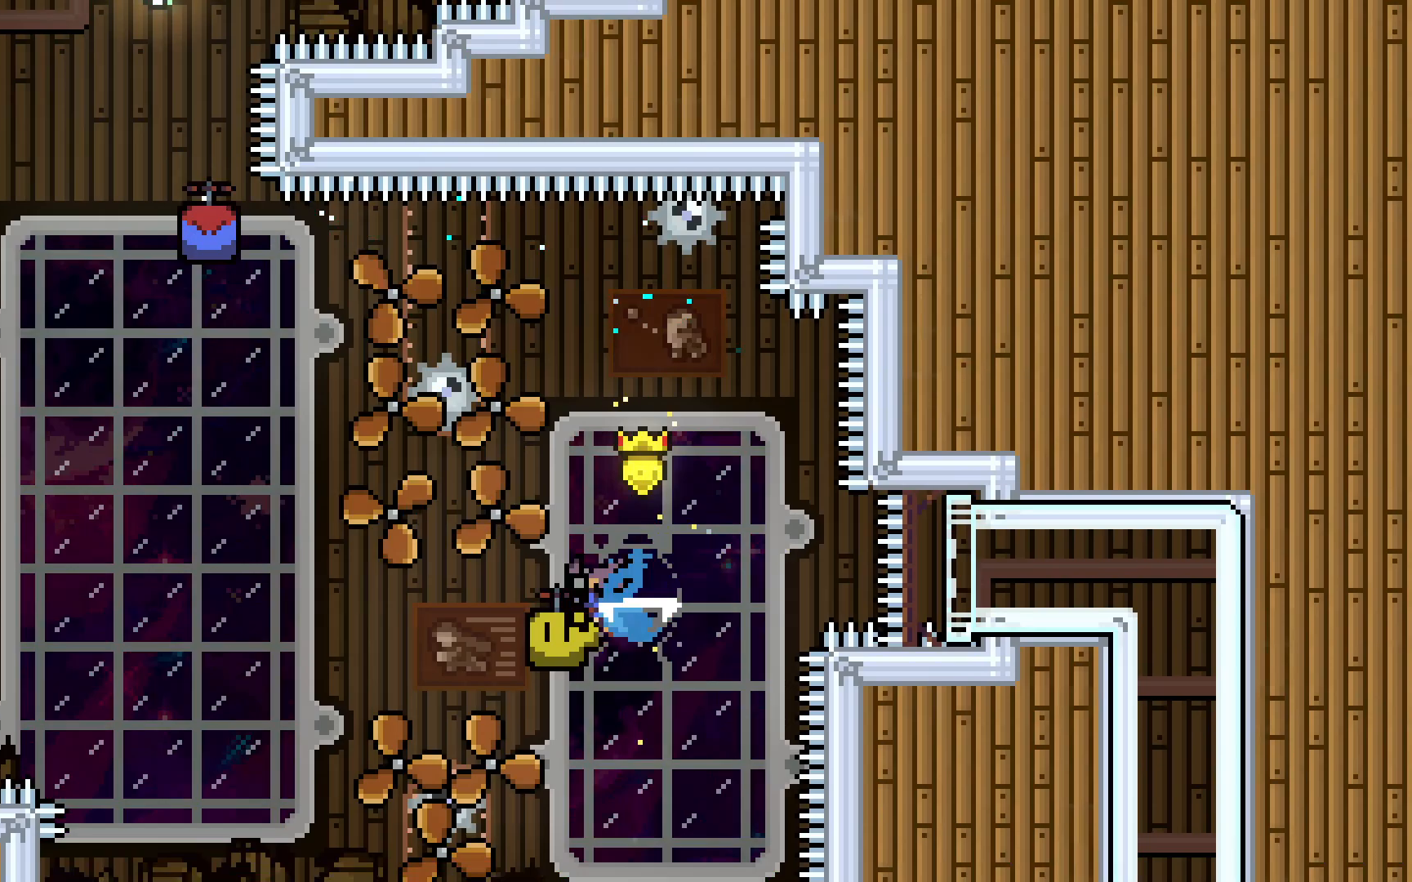
{"keys": ["dash", "grab", "left"], "events": [[217, "dash", "up"], [500, "dash", "down"]]}
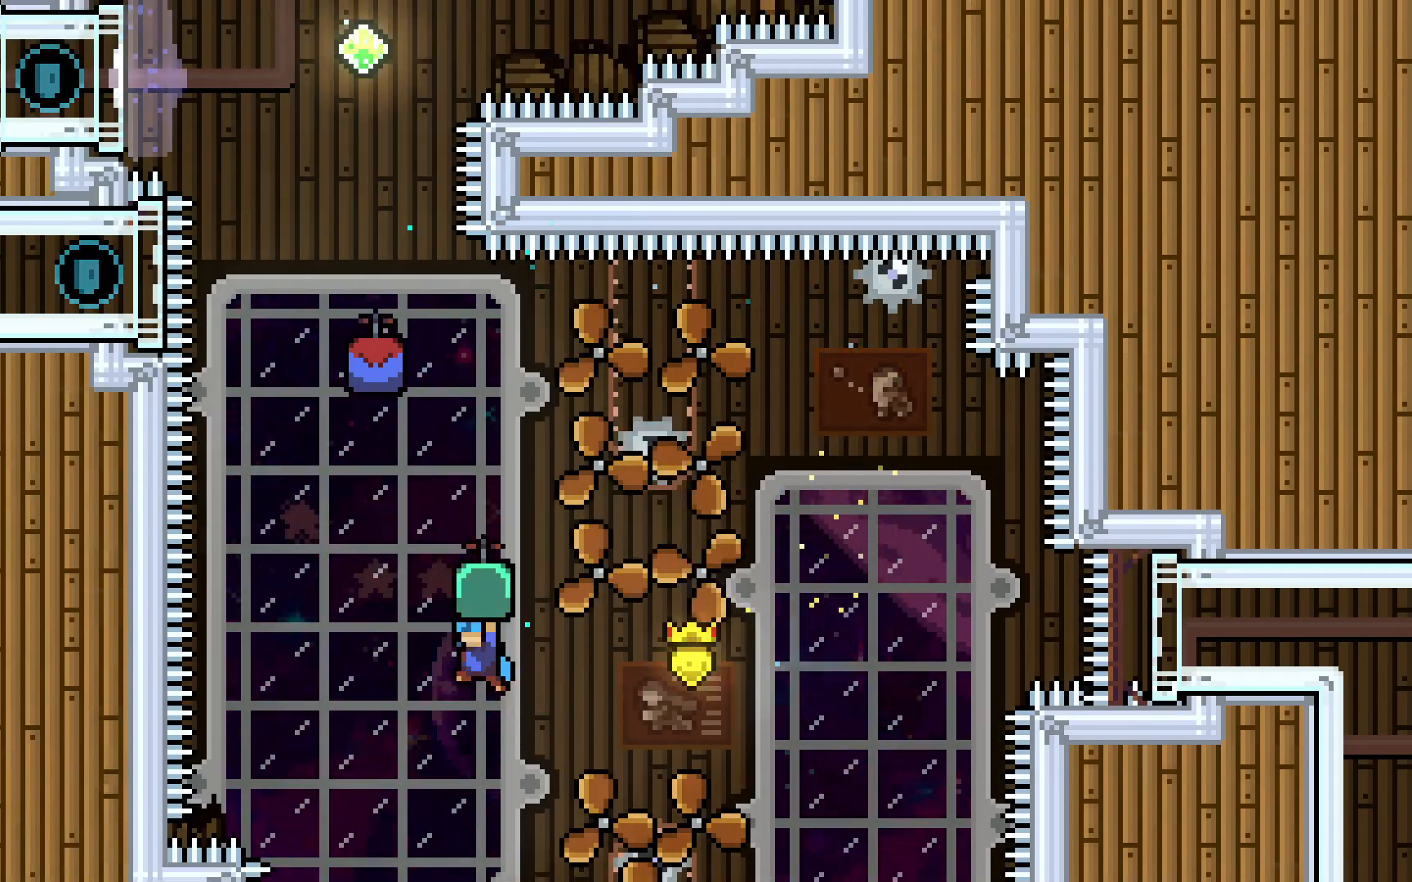
{"keys": [], "events": [[183, "left", "up"], [233, "dash", "up"], [317, "grab", "up"]]}
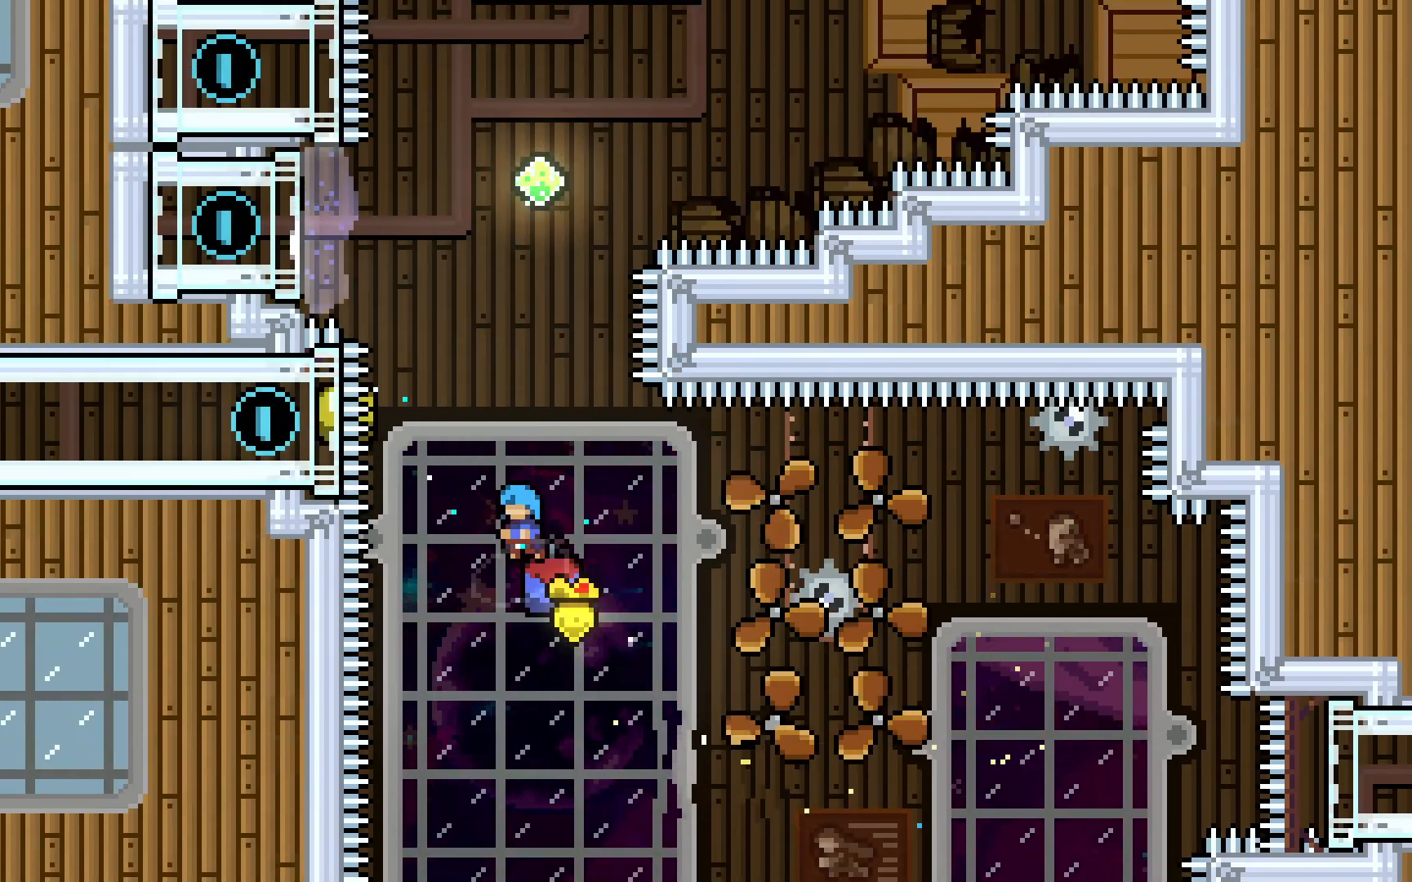
{"keys": ["dash", "grab"], "events": [[17, "grab", "down"], [350, "dash", "down"]]}
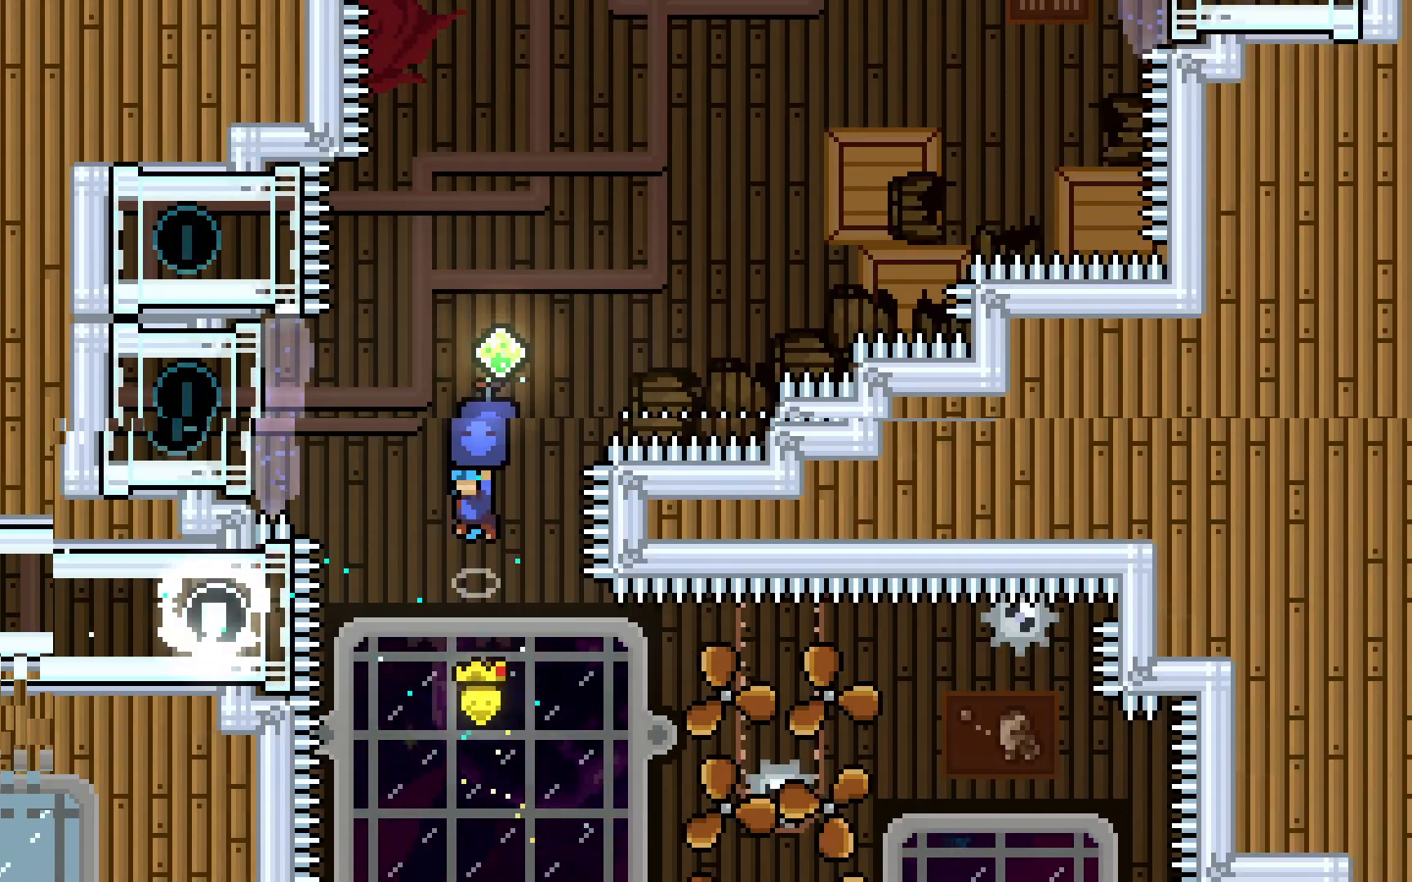
{"keys": ["grab", "left"], "events": [[33, "dash", "up"], [33, "left", "down"], [217, "left", "up"], [450, "left", "down"]]}
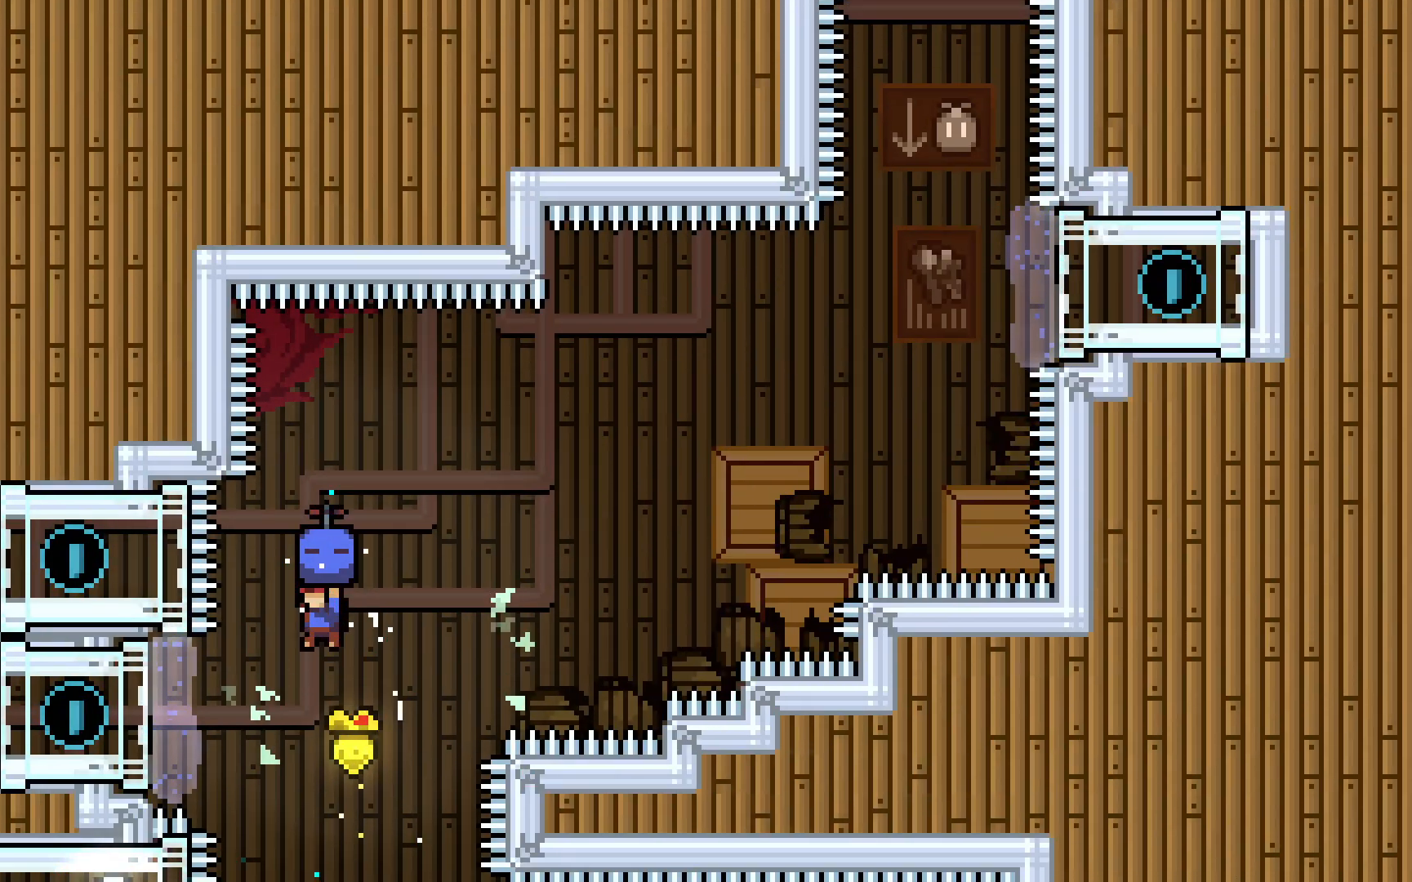
{"keys": ["left"], "events": [[50, "left", "up"], [100, "grab", "up"], [100, "left", "down"], [317, "dash", "down"], [467, "dash", "up"]]}
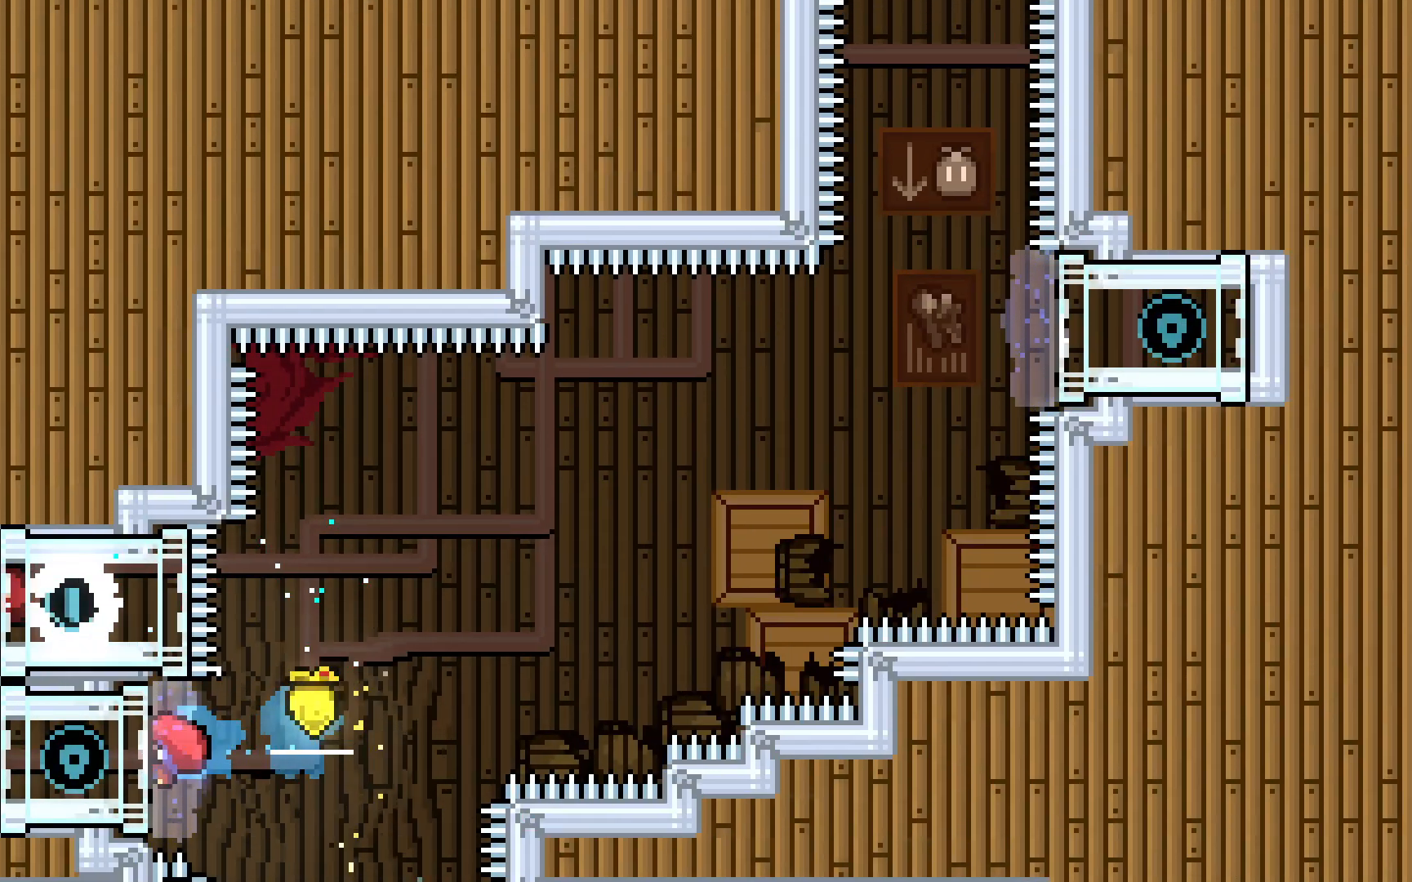
{"keys": ["jump2", "right"], "events": [[67, "left", "up"], [67, "right", "down"], [433, "jump2", "down"]]}
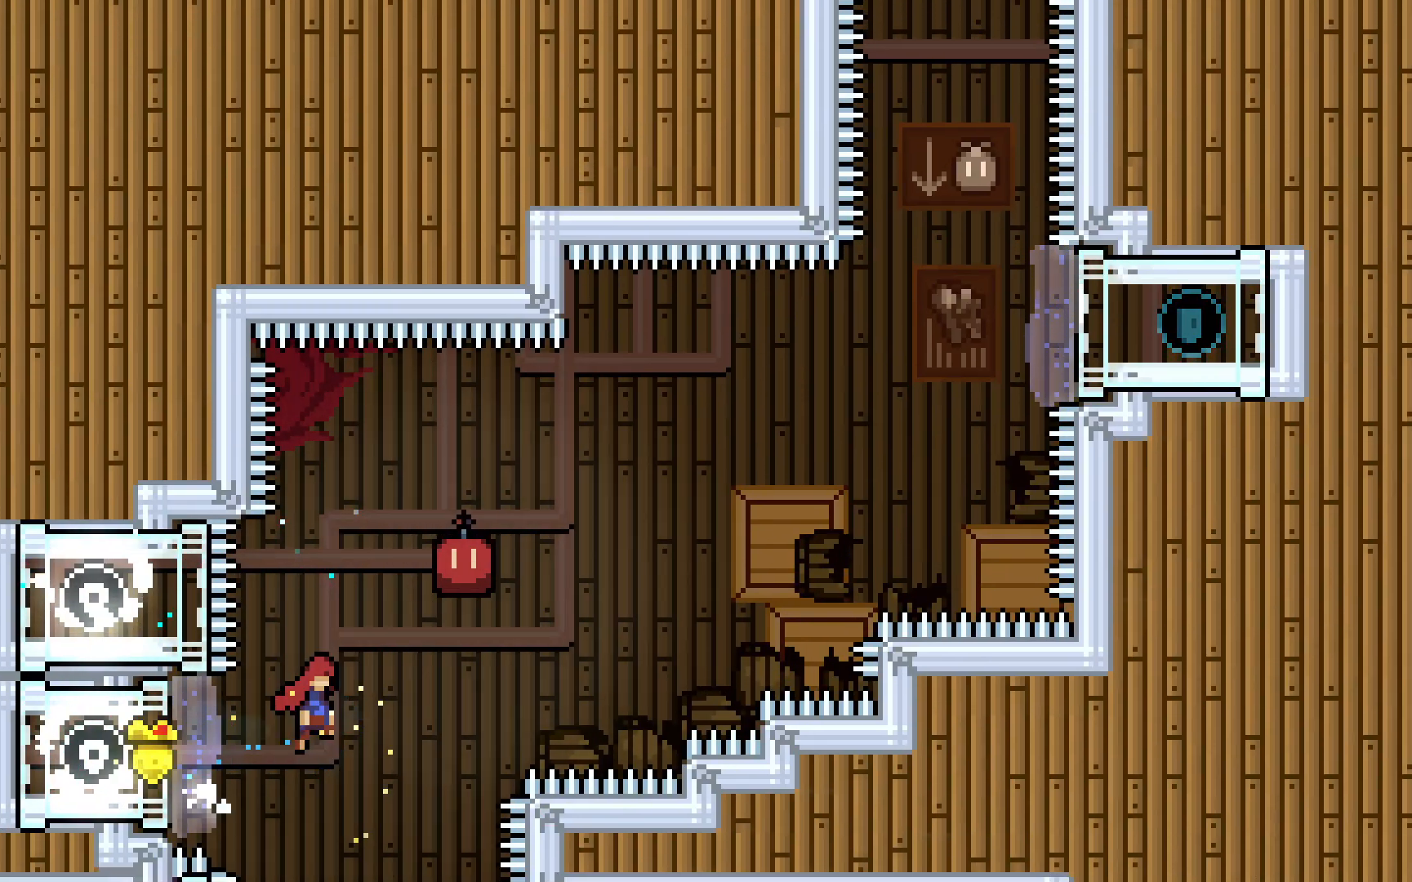
{"keys": ["grab", "jump2", "right"], "events": [[117, "grab", "down"]]}
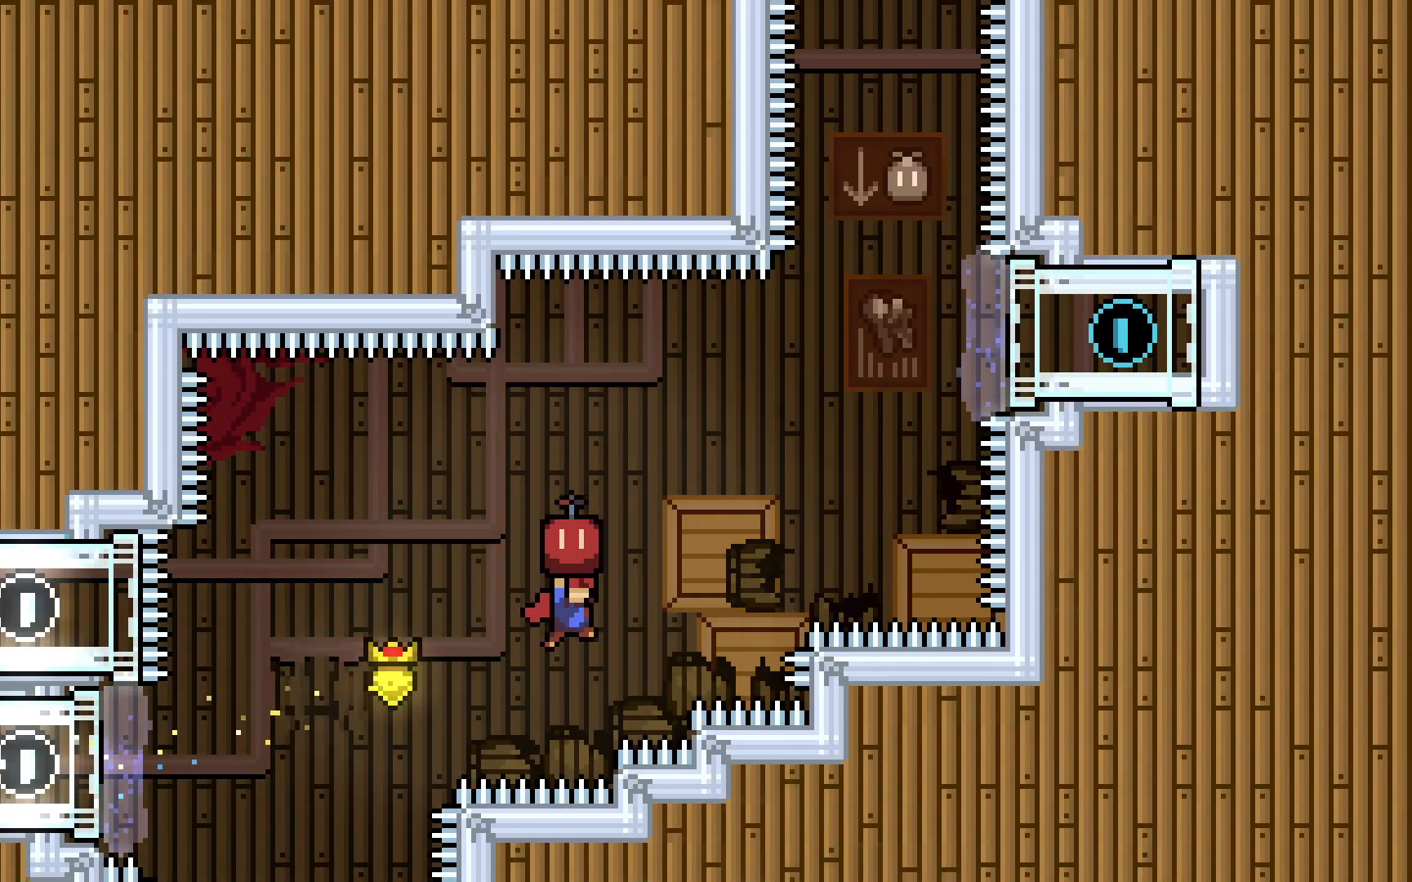
{"keys": ["dash", "grab", "jump2", "right"], "events": [[133, "dash", "down"]]}
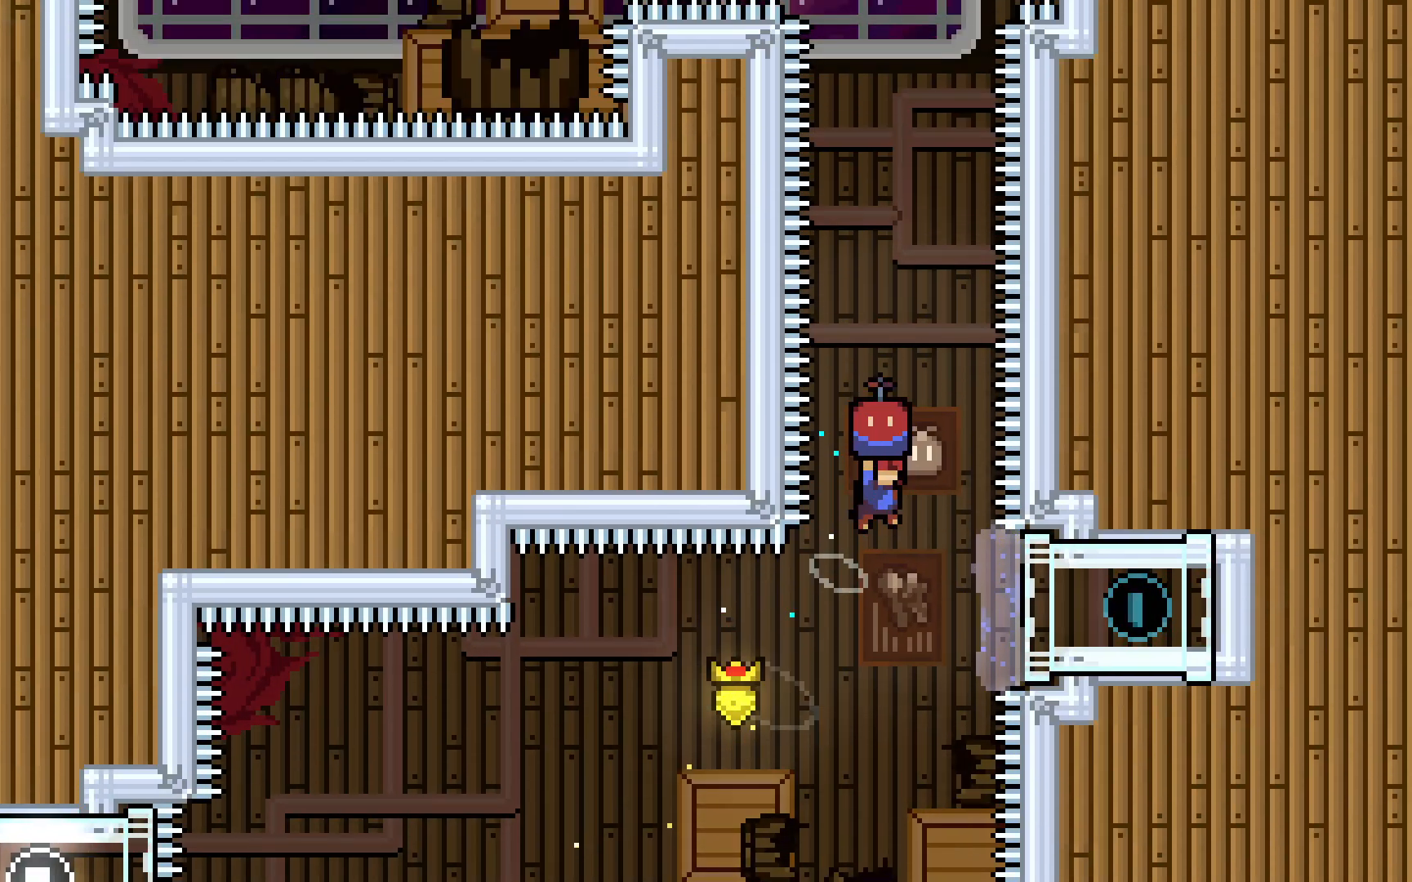
{"keys": ["dash", "right"], "events": [[67, "dash", "up"], [67, "grab", "up"], [67, "jump2", "up"], [117, "right", "up"], [433, "dash", "down"], [433, "right", "down"]]}
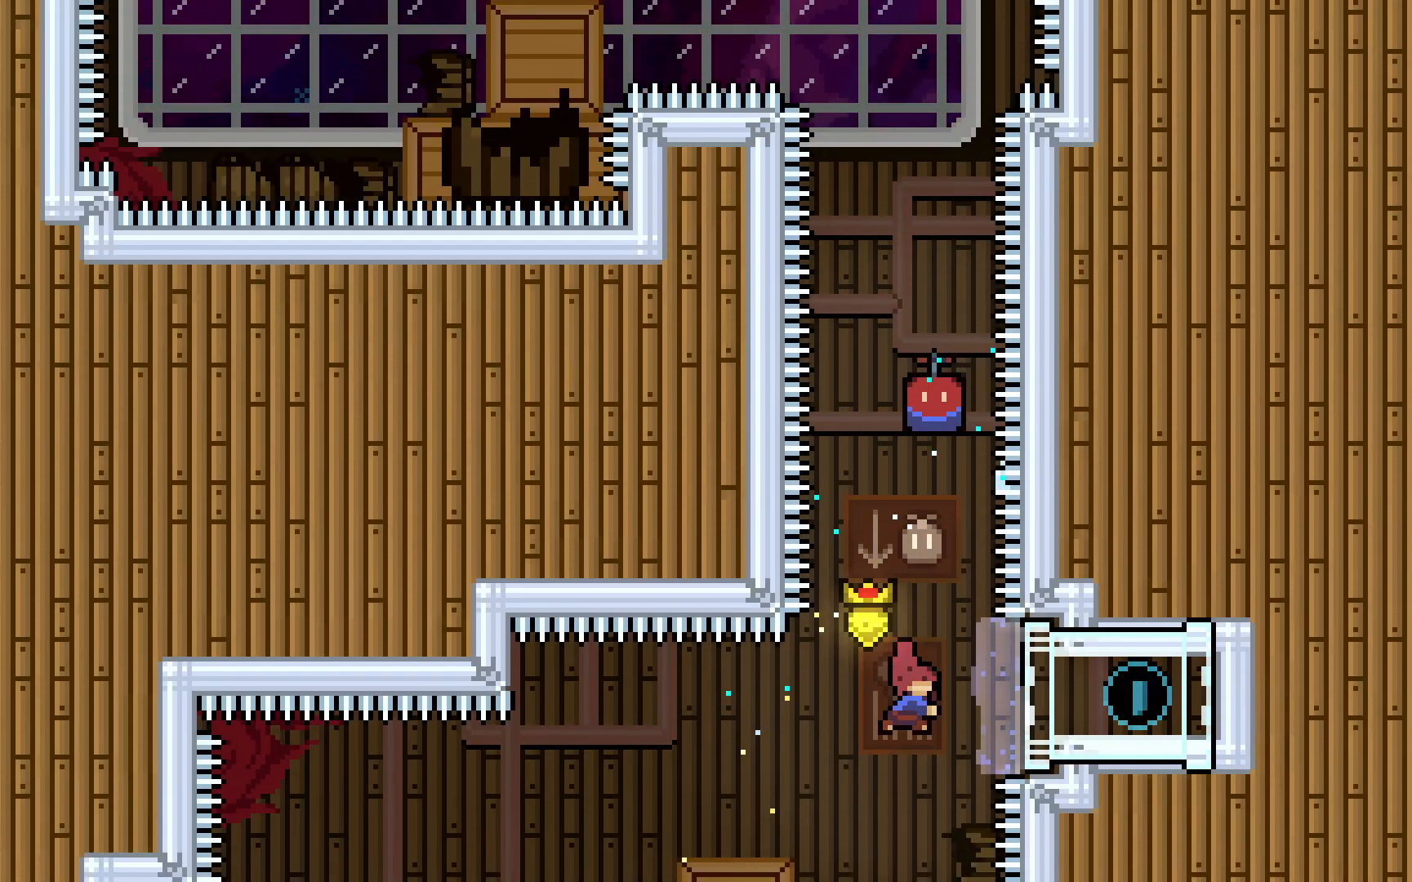
{"keys": [], "events": [[167, "dash", "up"], [167, "right", "up"]]}
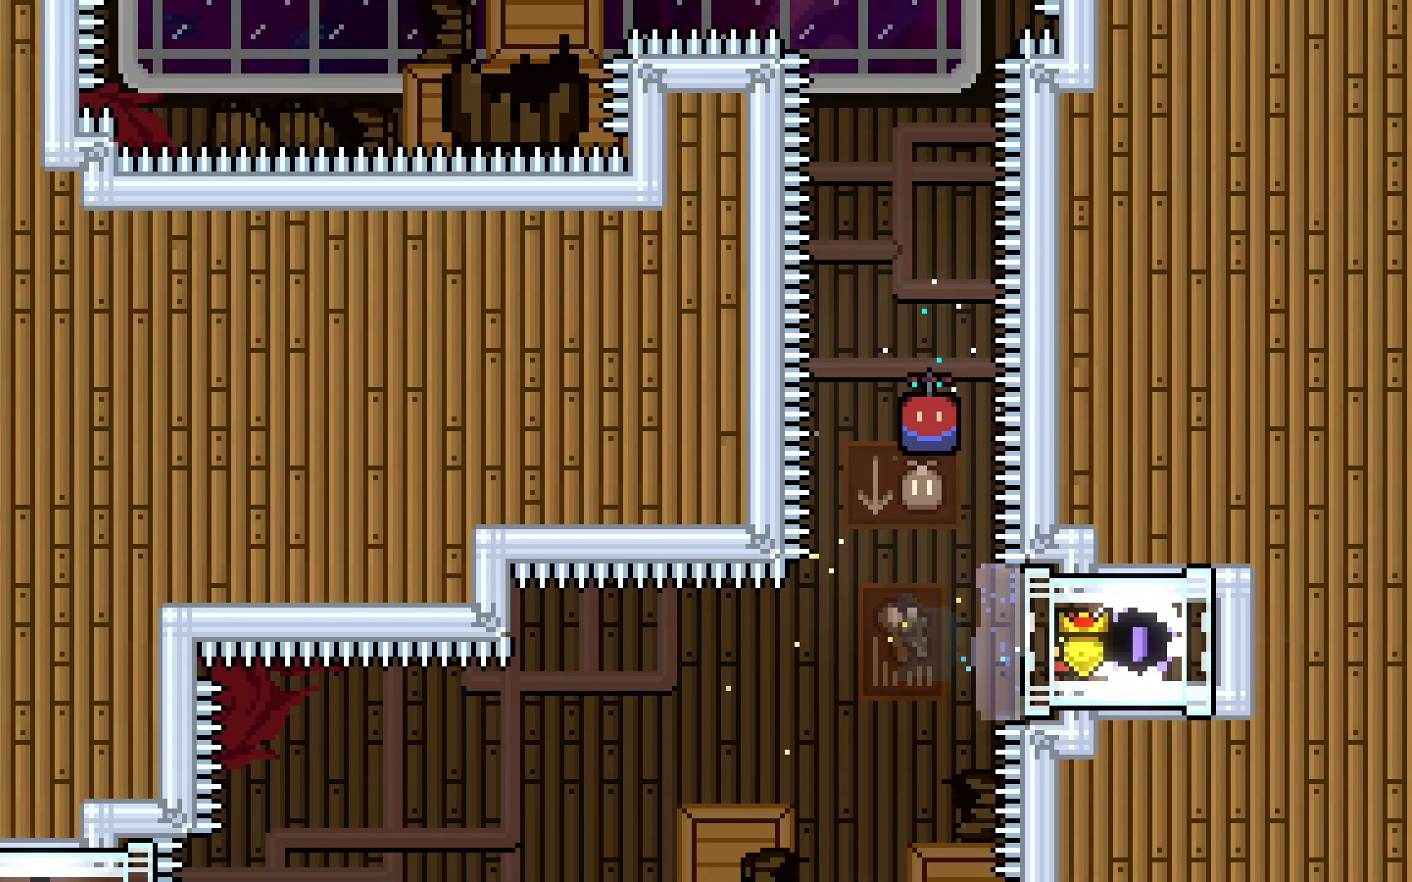
{"keys": ["dash", "grab", "up"], "events": [[133, "up", "down"], [183, "dash", "down"], [283, "grab", "down"]]}
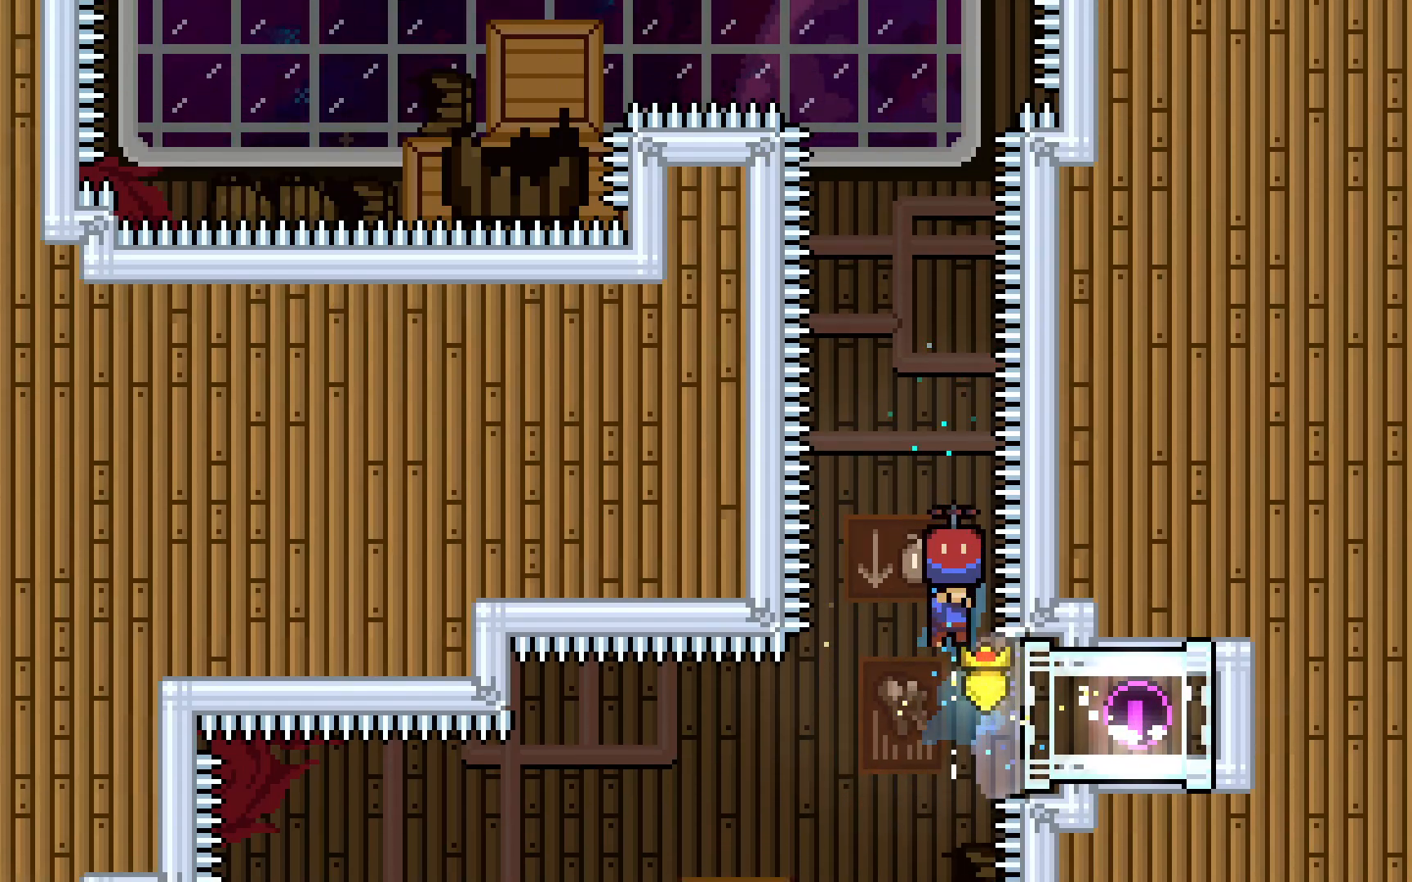
{"keys": ["dash", "grab", "left", "up"], "events": [[50, "left", "down"], [100, "dash", "up"], [250, "left", "up"], [300, "dash", "down"], [433, "left", "down"]]}
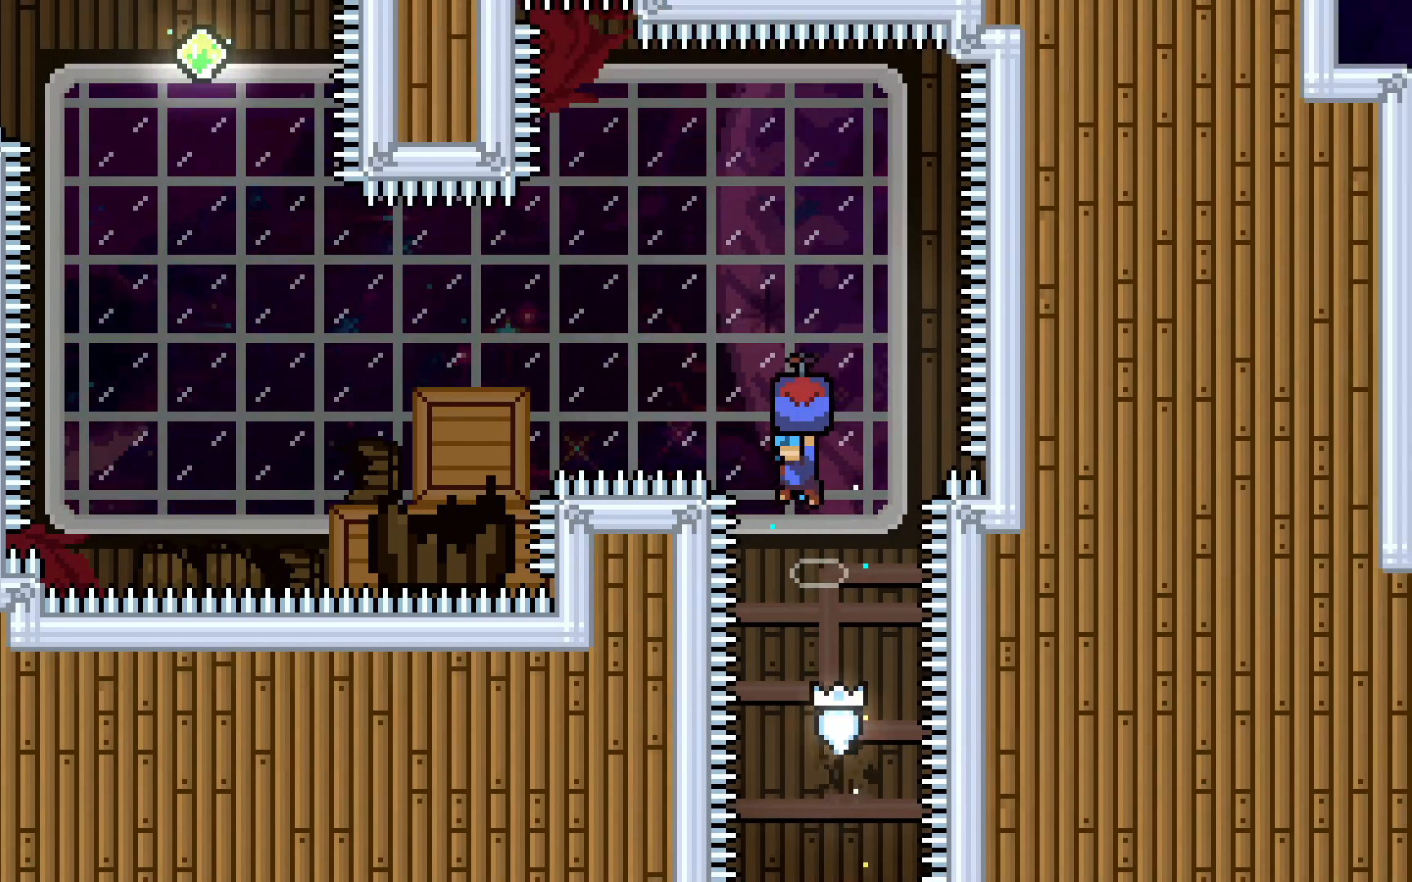
{"keys": ["grab", "left", "up"], "events": [[17, "dash", "up"]]}
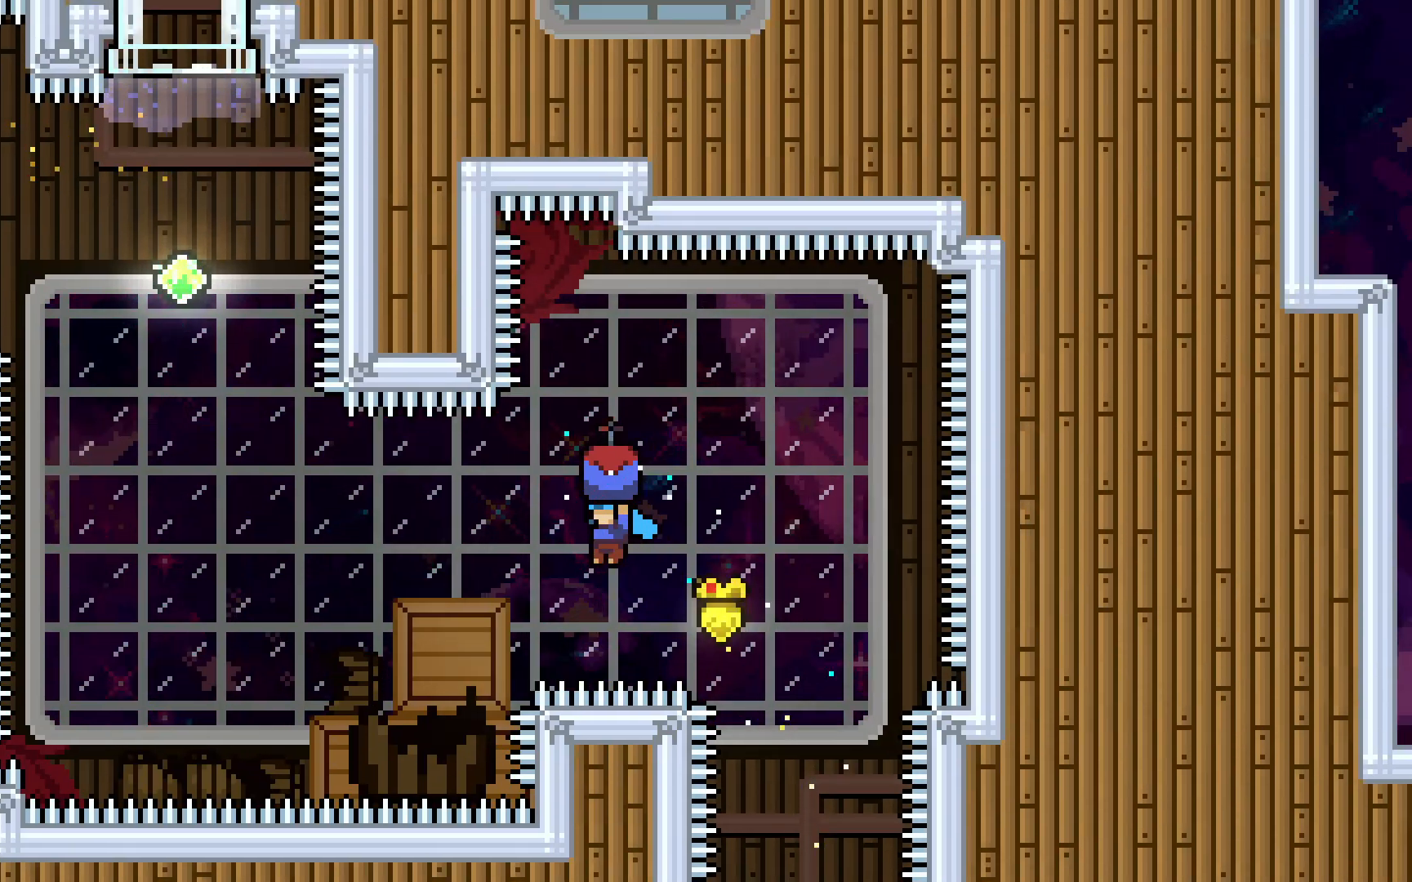
{"keys": ["grab", "left", "up"], "events": []}
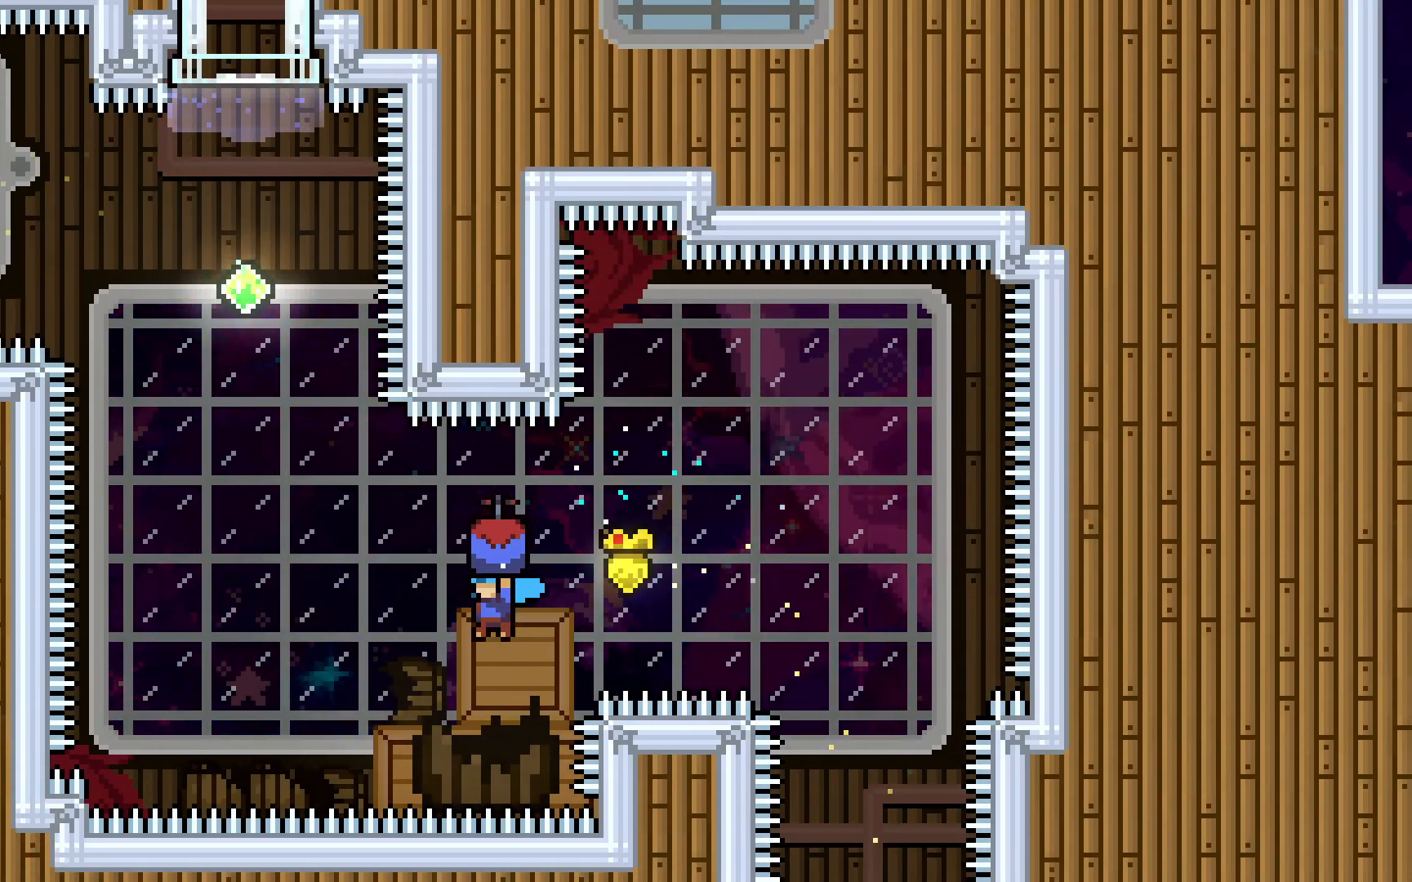
{"keys": ["dash", "grab", "left", "up"], "events": [[300, "dash", "down"]]}
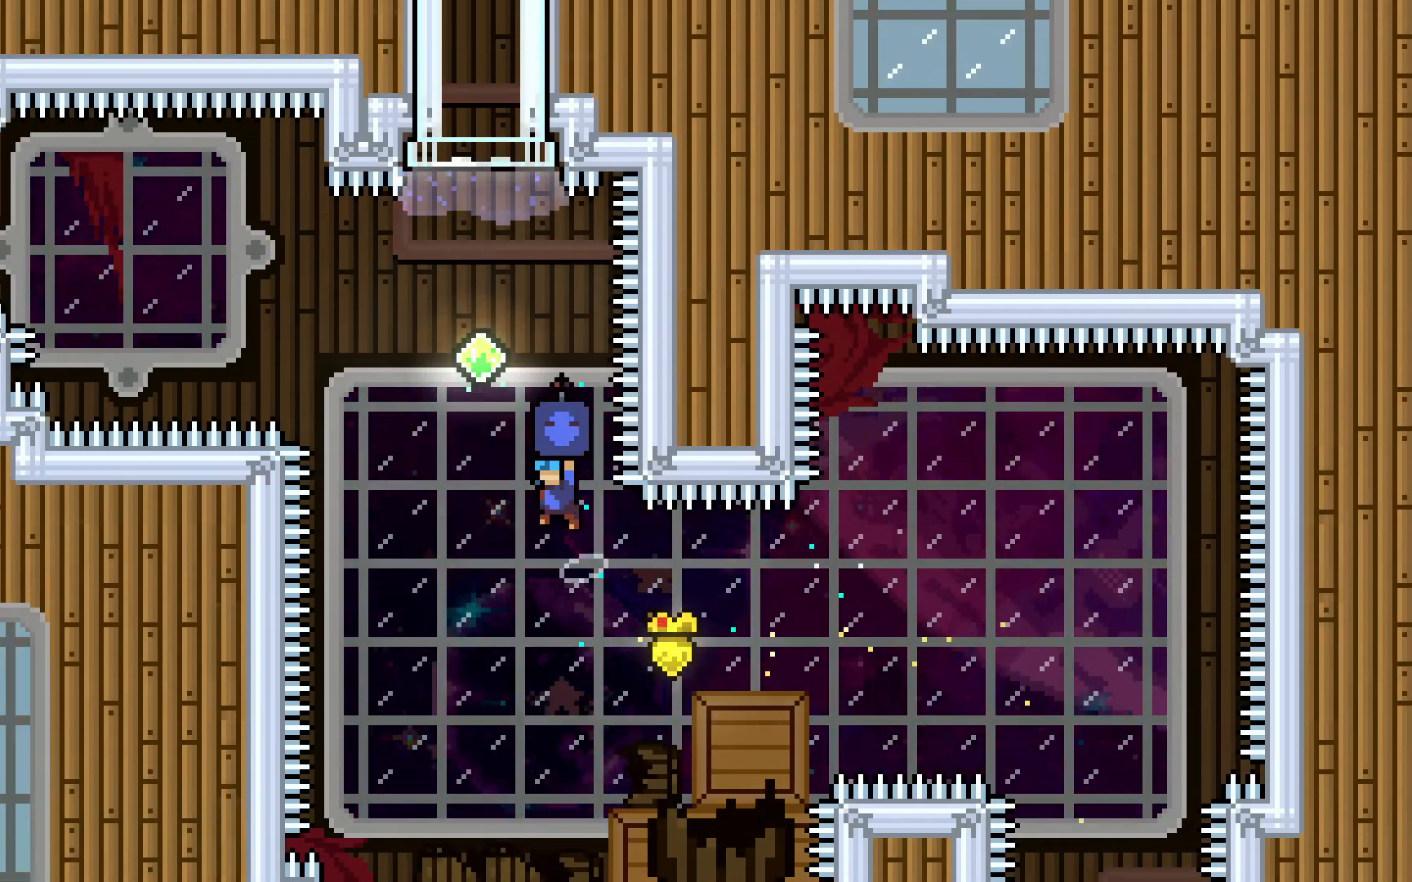
{"keys": ["dash", "up"], "events": [[250, "dash", "up"], [250, "left", "up"], [317, "dash", "down"], [317, "grab", "up"]]}
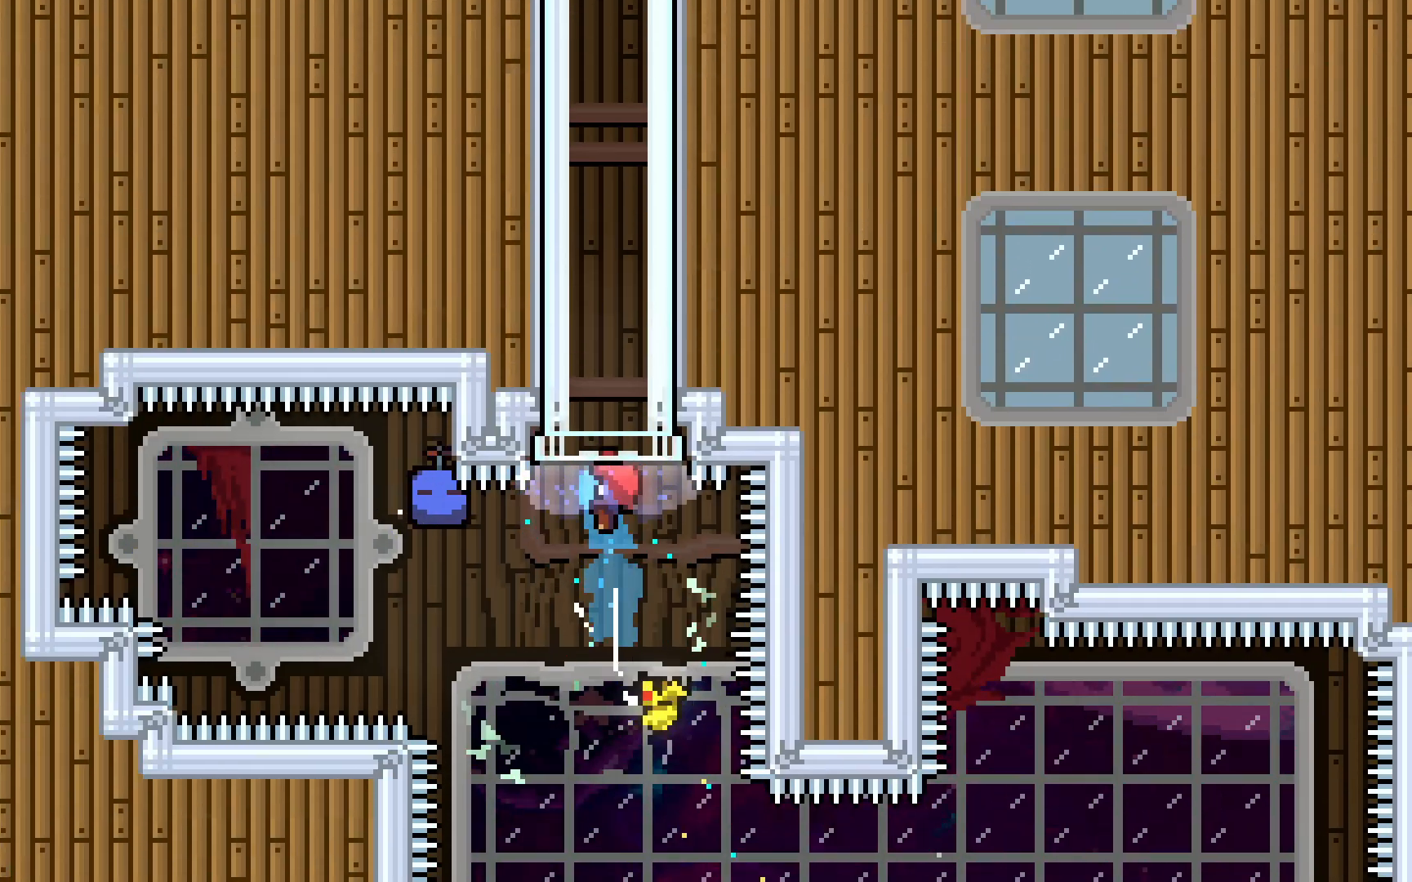
{"keys": [], "events": [[50, "dash", "up"], [367, "up", "up"]]}
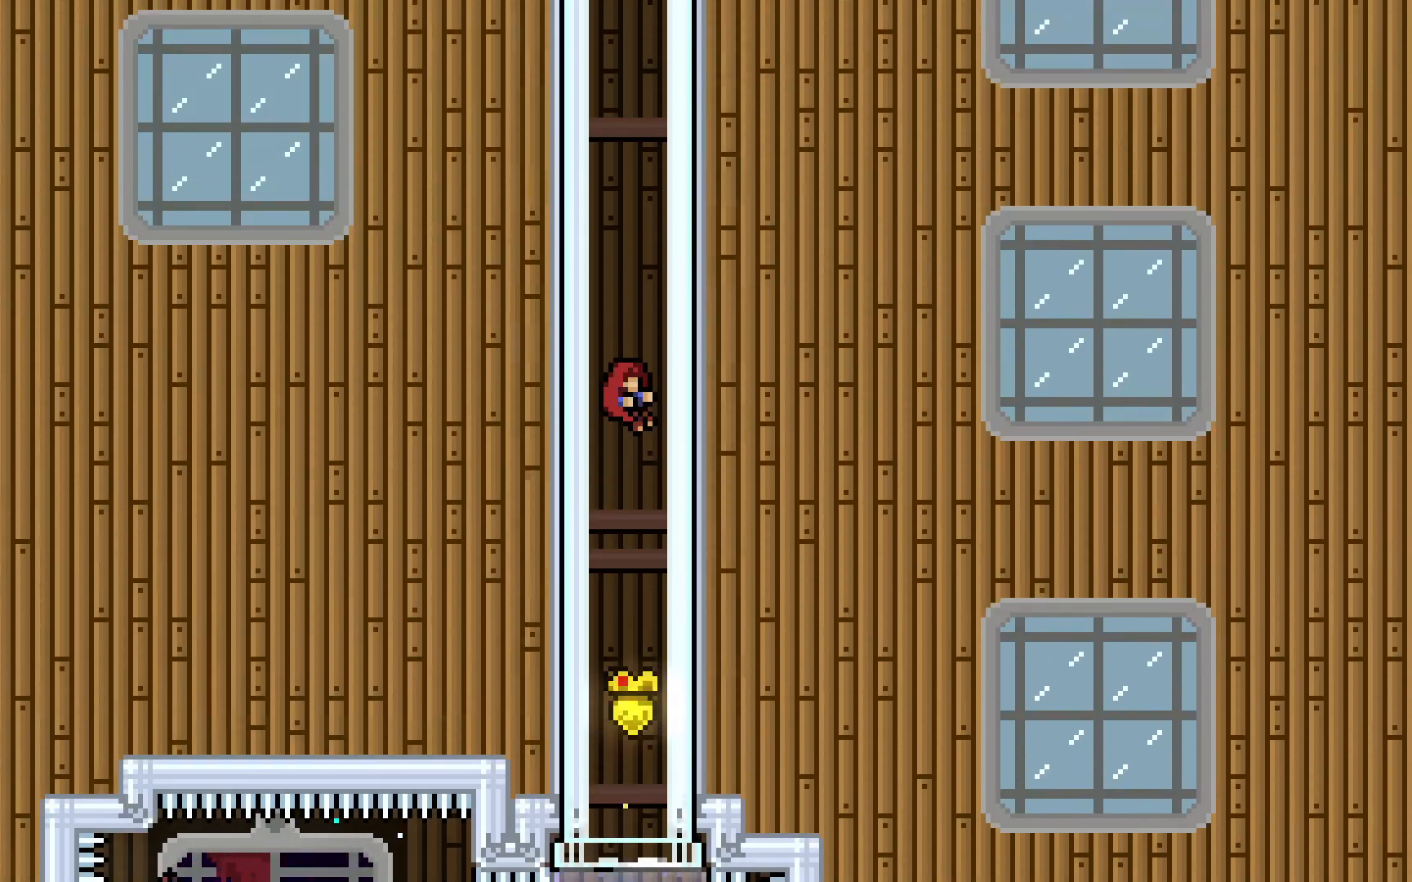
{"keys": [], "events": []}
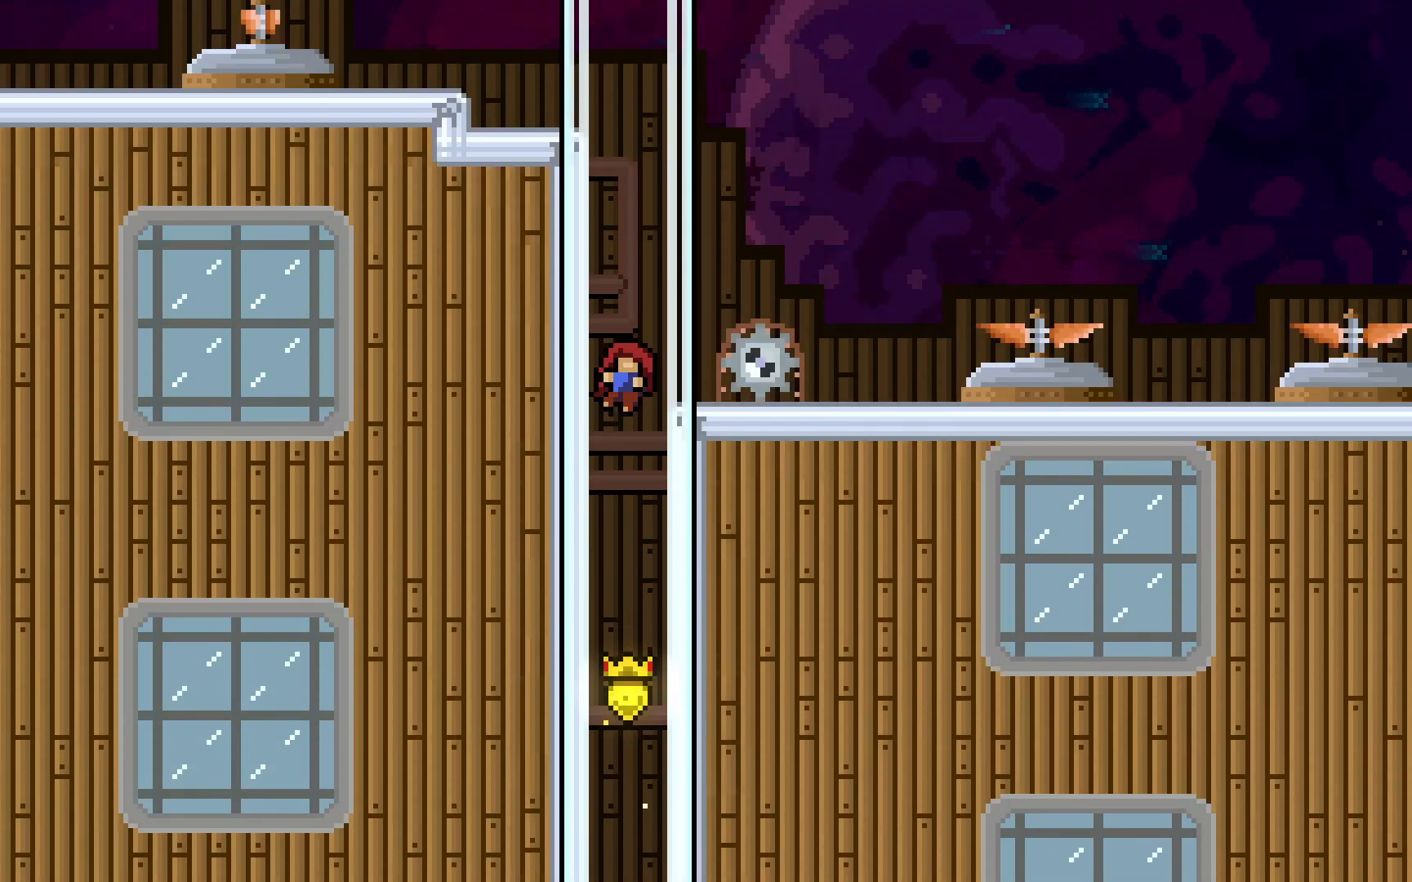
{"keys": [], "events": []}
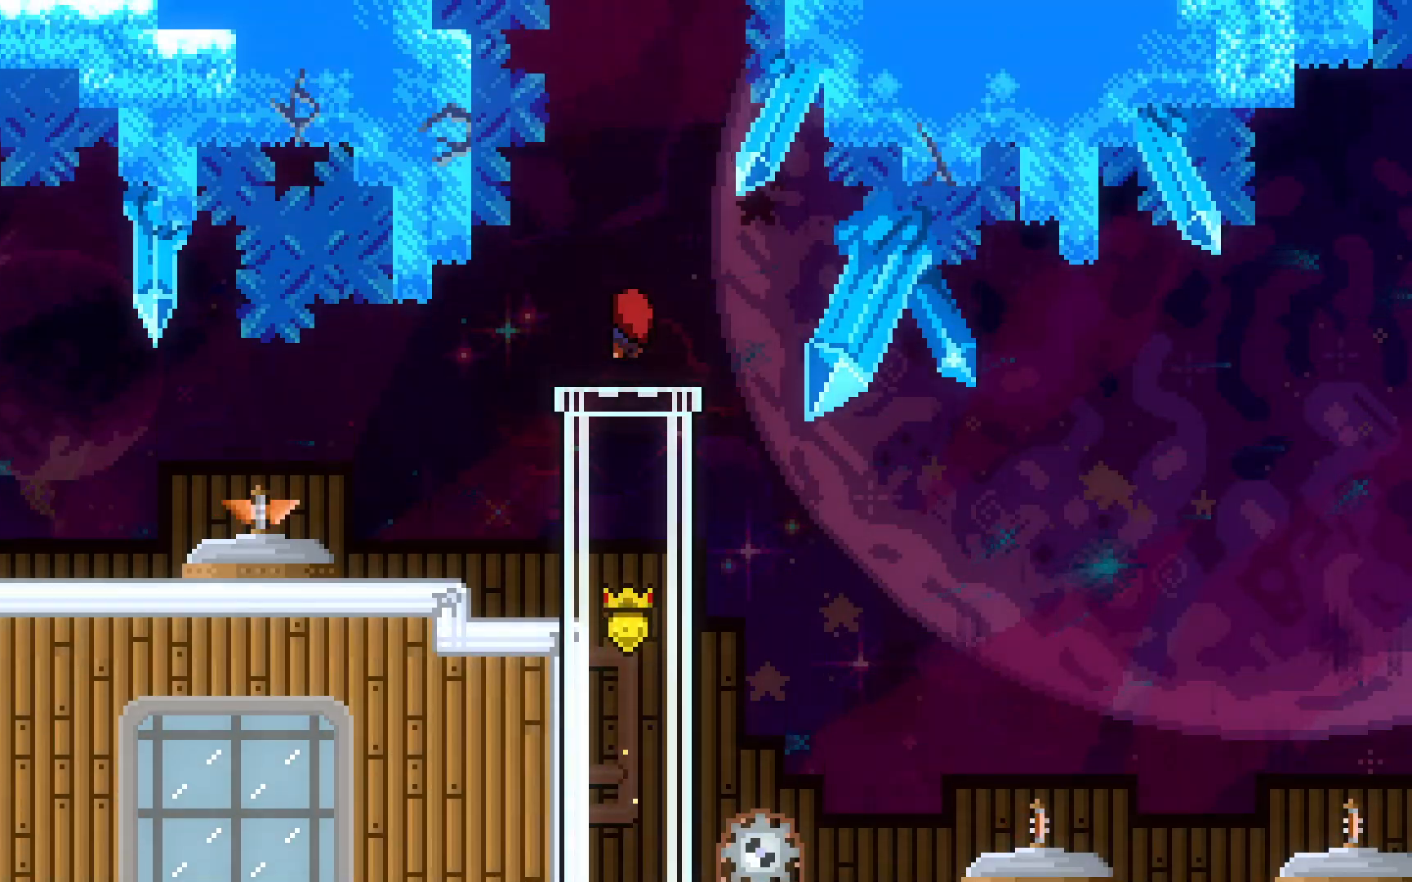
{"keys": [], "events": []}
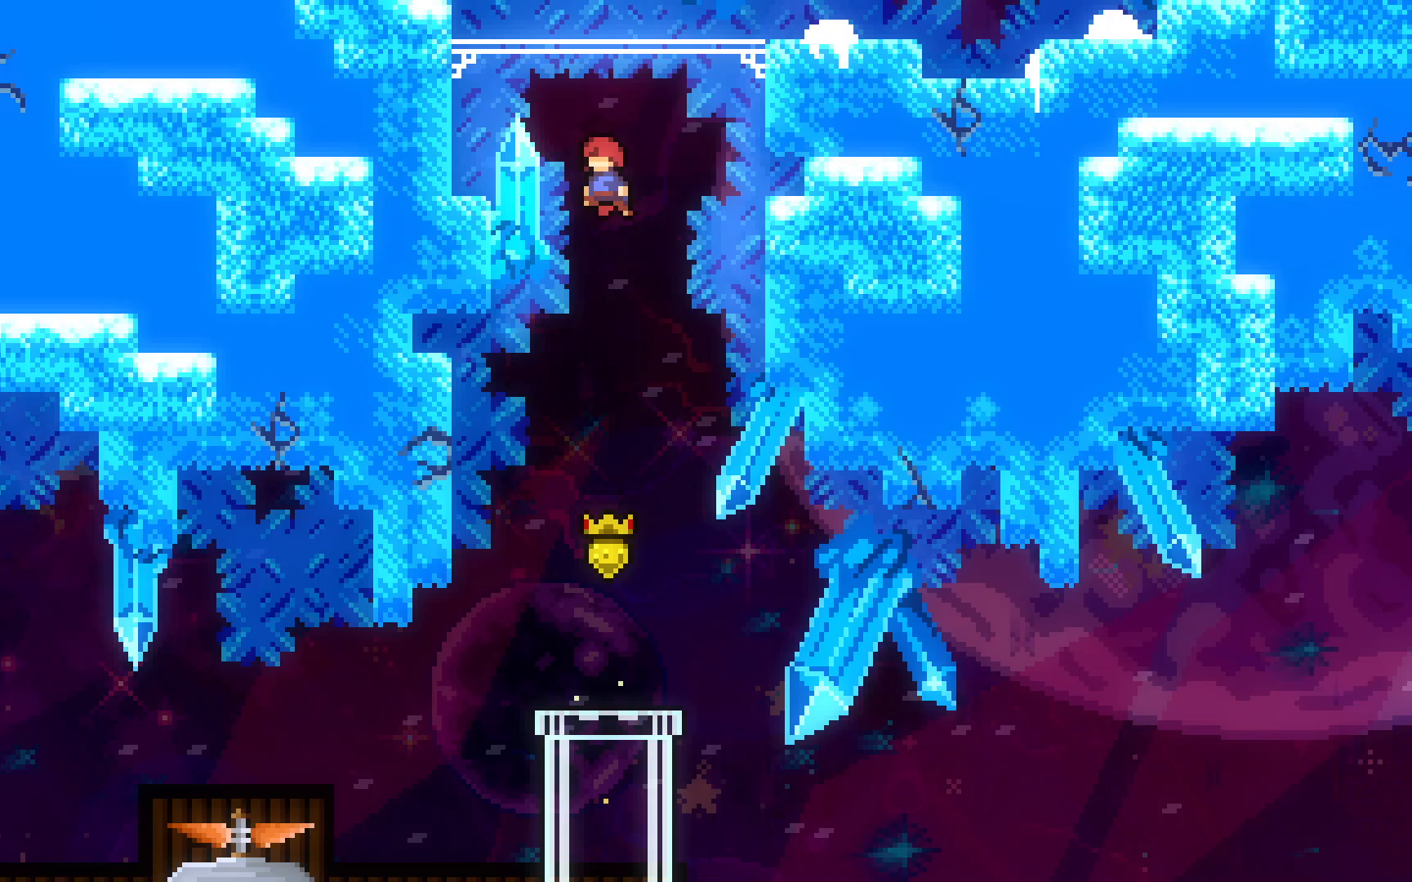
{"keys": ["right"], "events": [[150, "right", "down"]]}
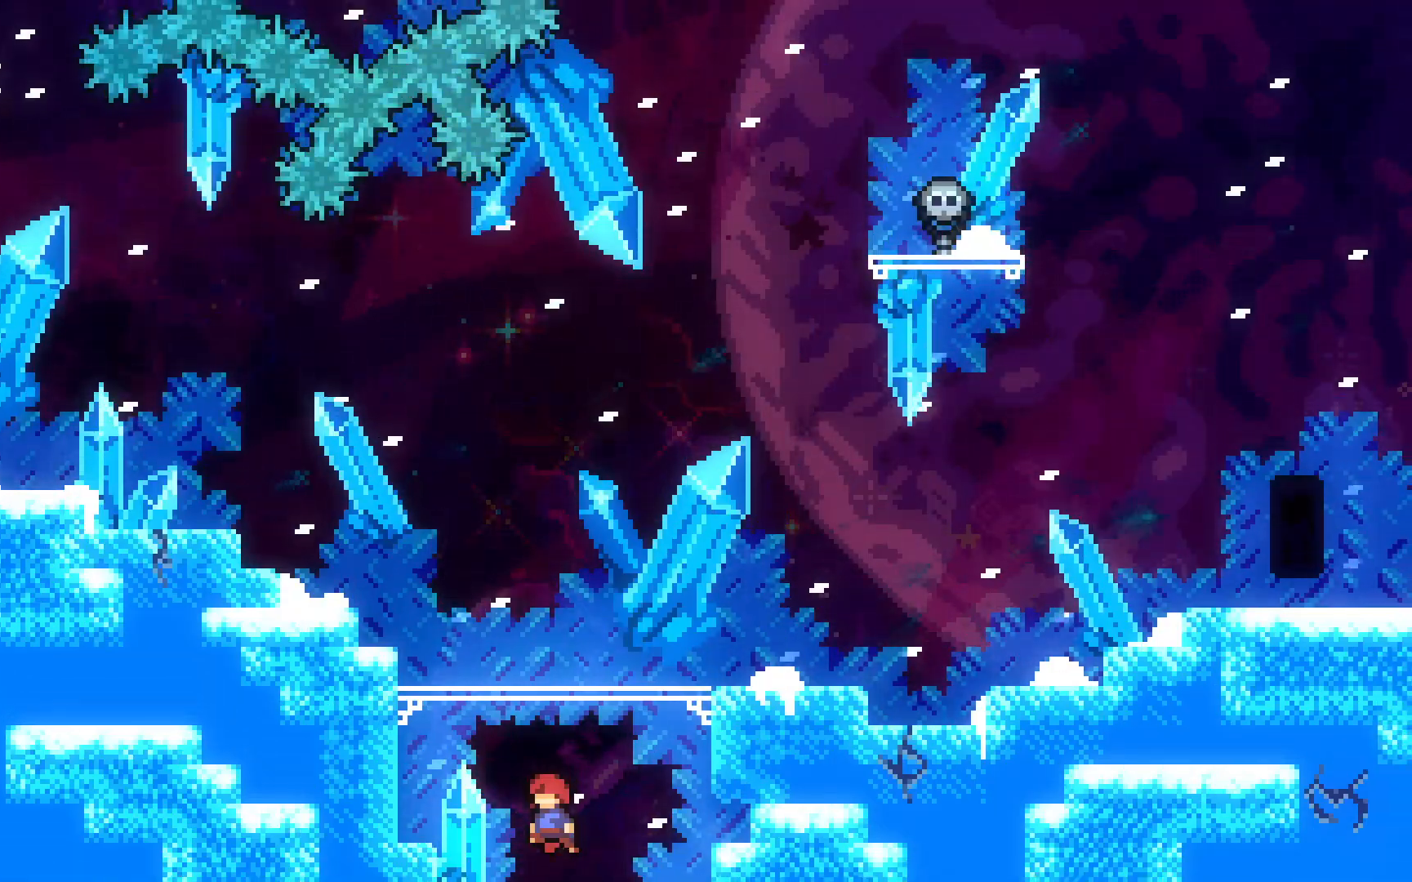
{"keys": ["dash", "down", "grab", "right"], "events": [[400, "grab", "down"], [450, "dash", "down"], [450, "down", "down"]]}
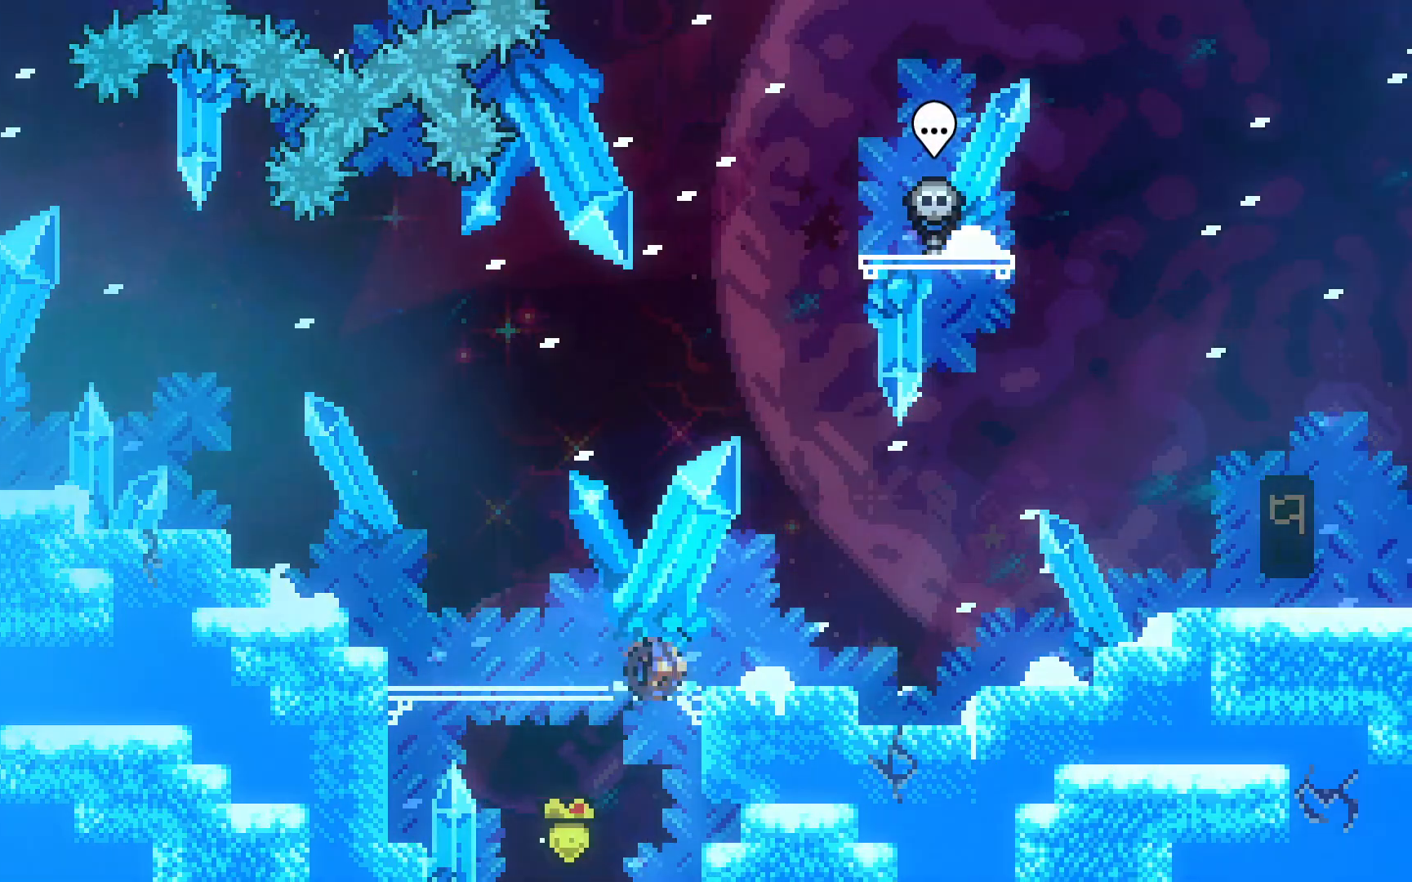
{"keys": ["grab", "jump2", "right"], "events": [[133, "jump2", "down"], [283, "down", "up"], [317, "dash", "up"], [317, "jump2", "up"], [467, "jump2", "down"]]}
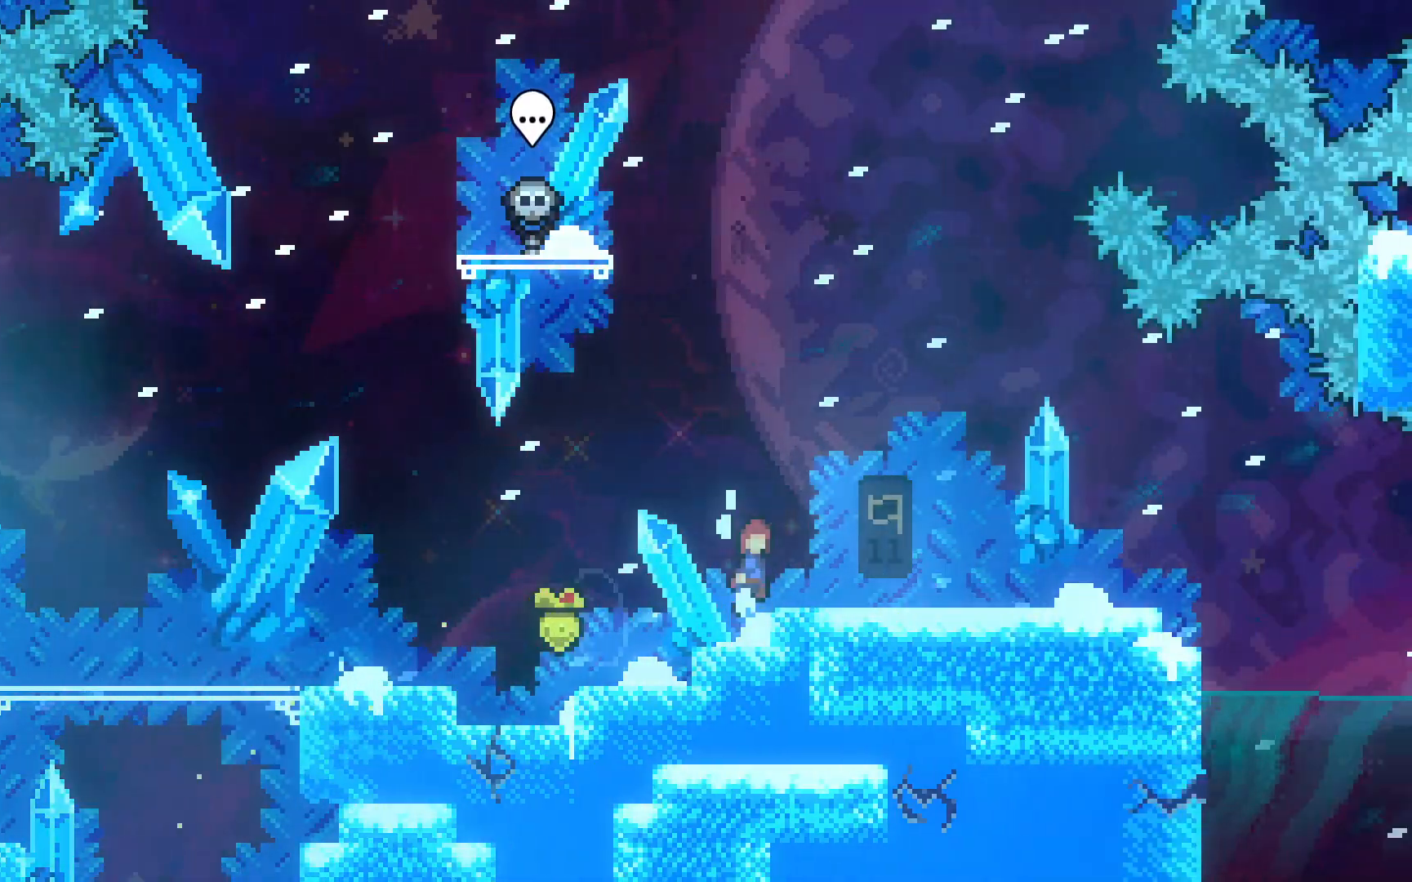
{"keys": ["right"], "events": [[50, "jump2", "up"], [100, "grab", "up"]]}
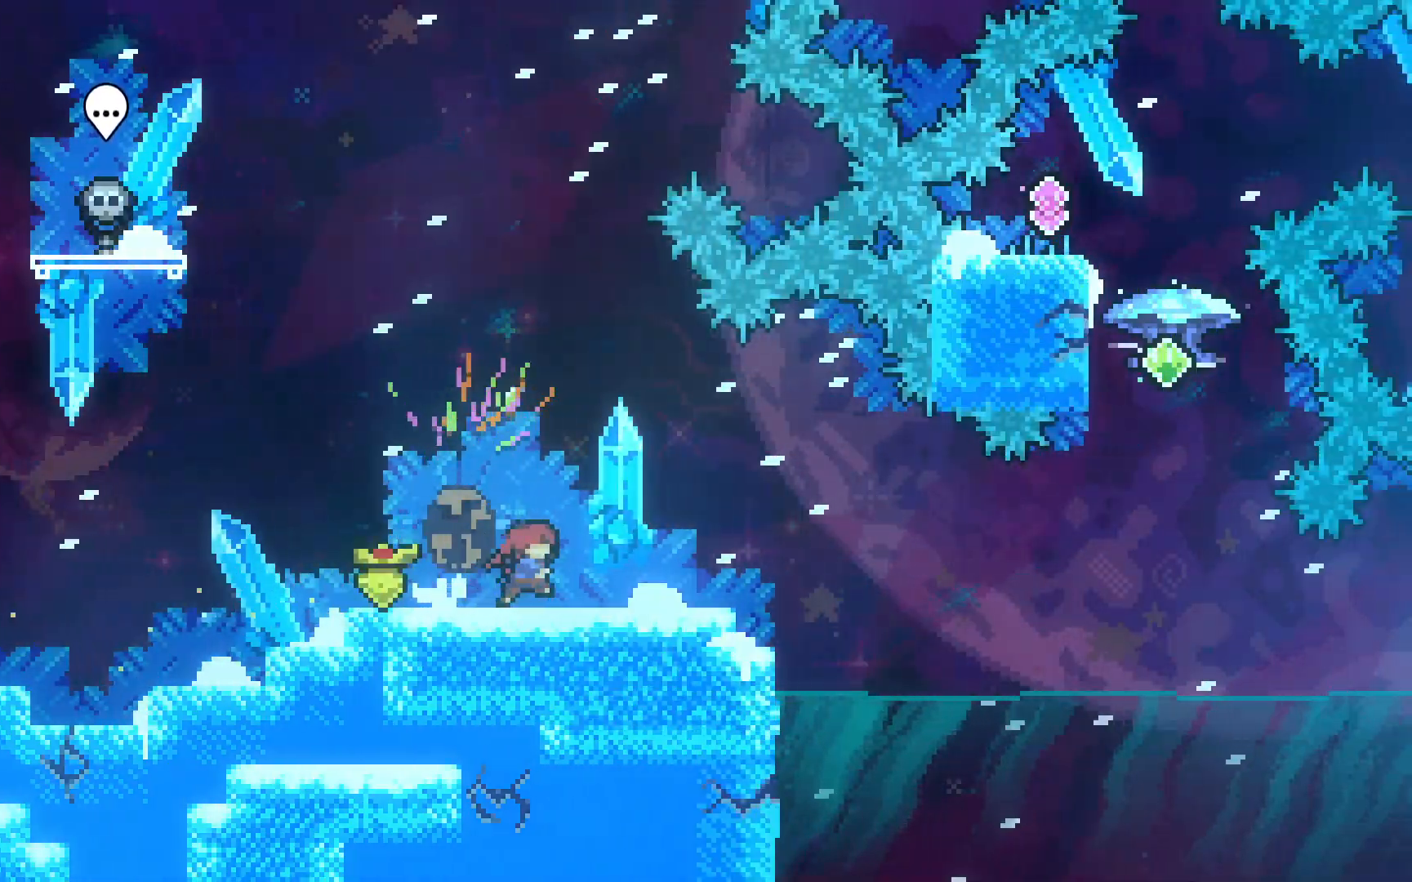
{"keys": ["jump2", "right"], "events": [[67, "dash", "down"], [67, "down", "down"], [250, "jump2", "down"], [350, "down", "up"], [500, "dash", "up"]]}
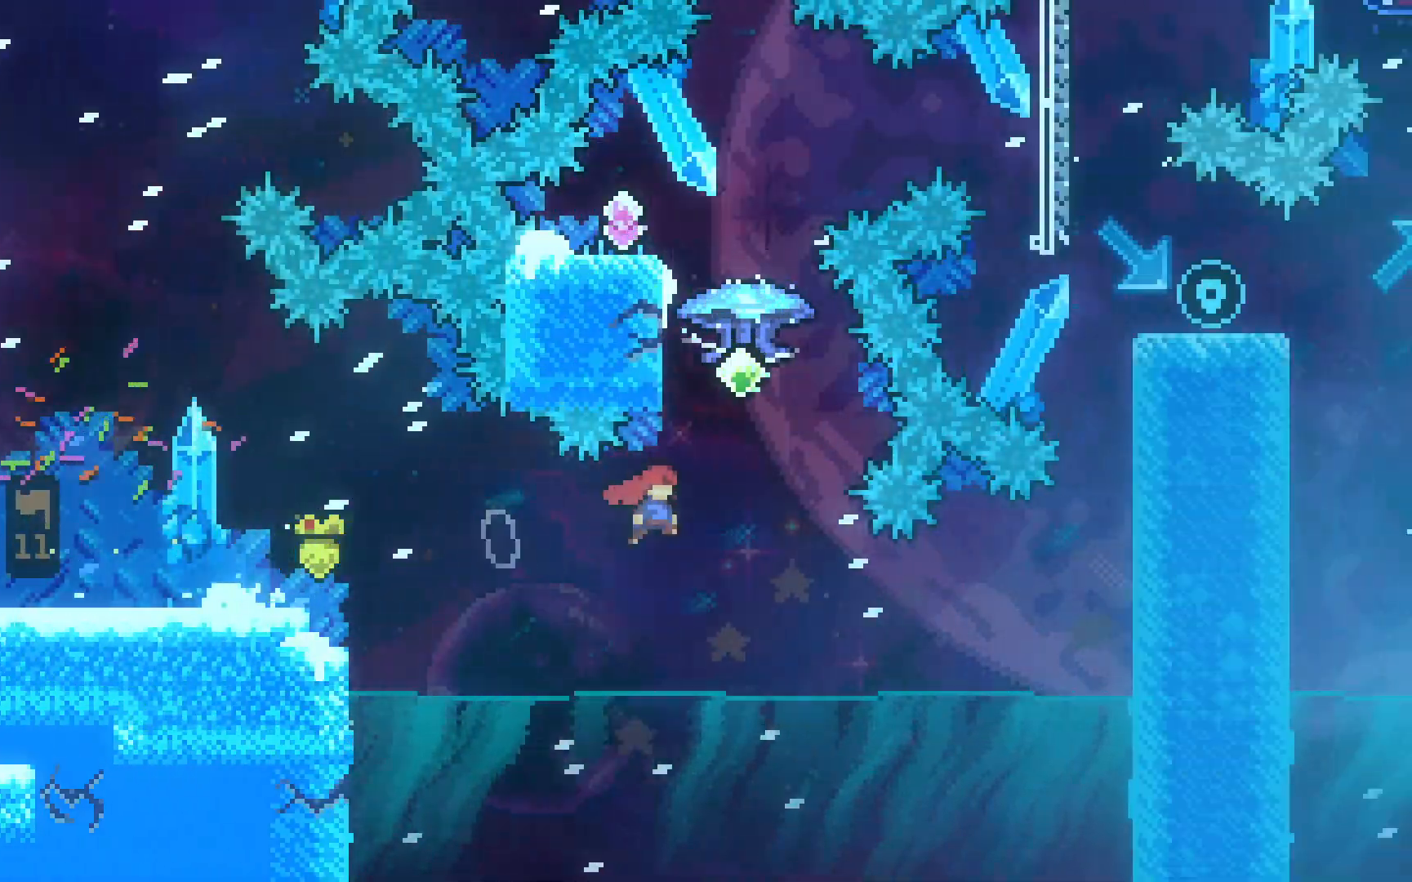
{"keys": ["dash", "grab", "jump2", "up"], "events": [[83, "right", "up"], [83, "up", "down"], [133, "dash", "down"], [233, "grab", "down"]]}
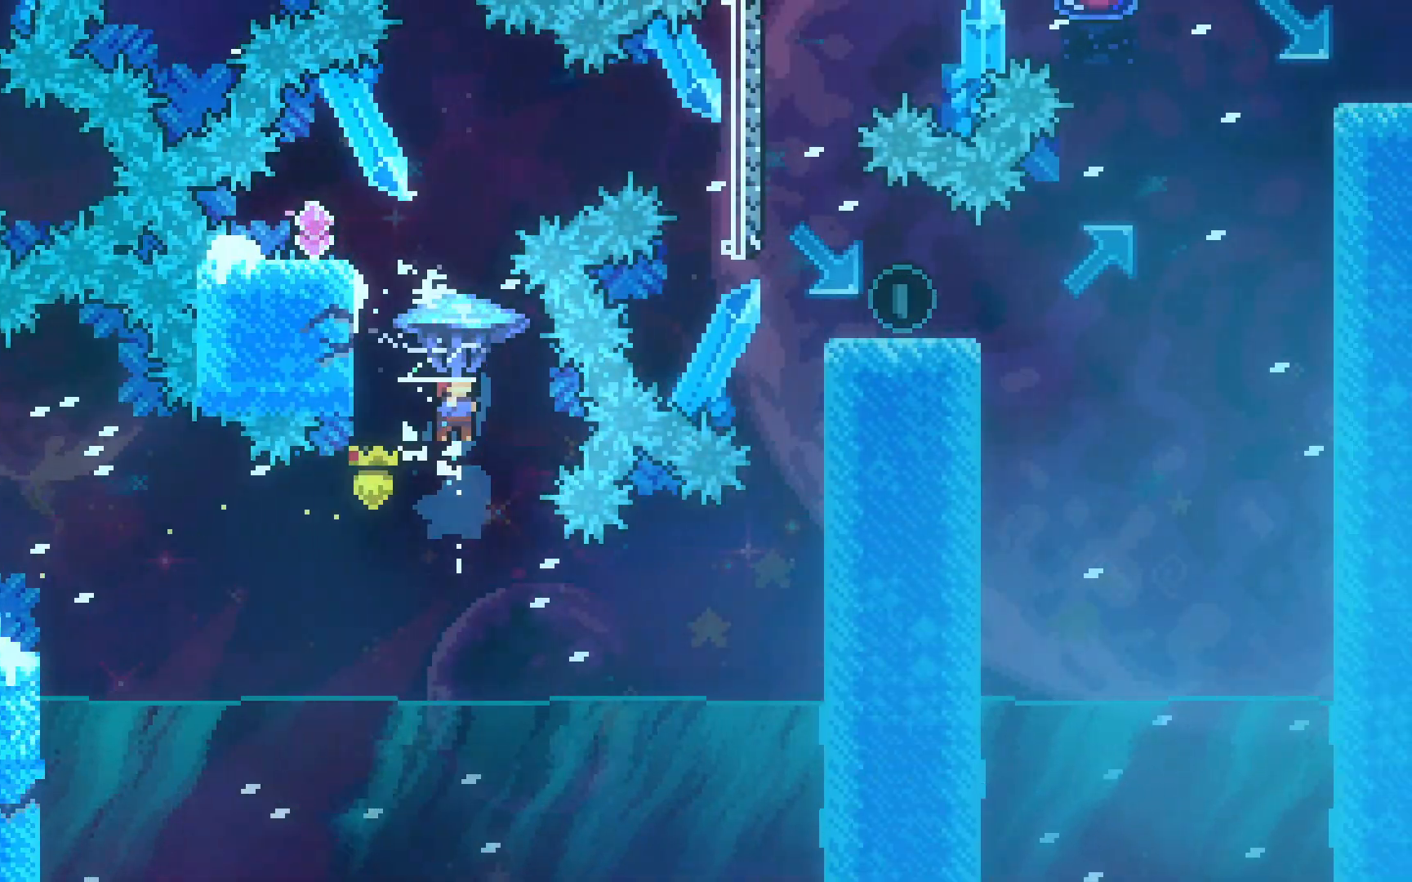
{"keys": ["grab"], "events": [[17, "dash", "up"], [50, "jump2", "up"], [50, "up", "up"]]}
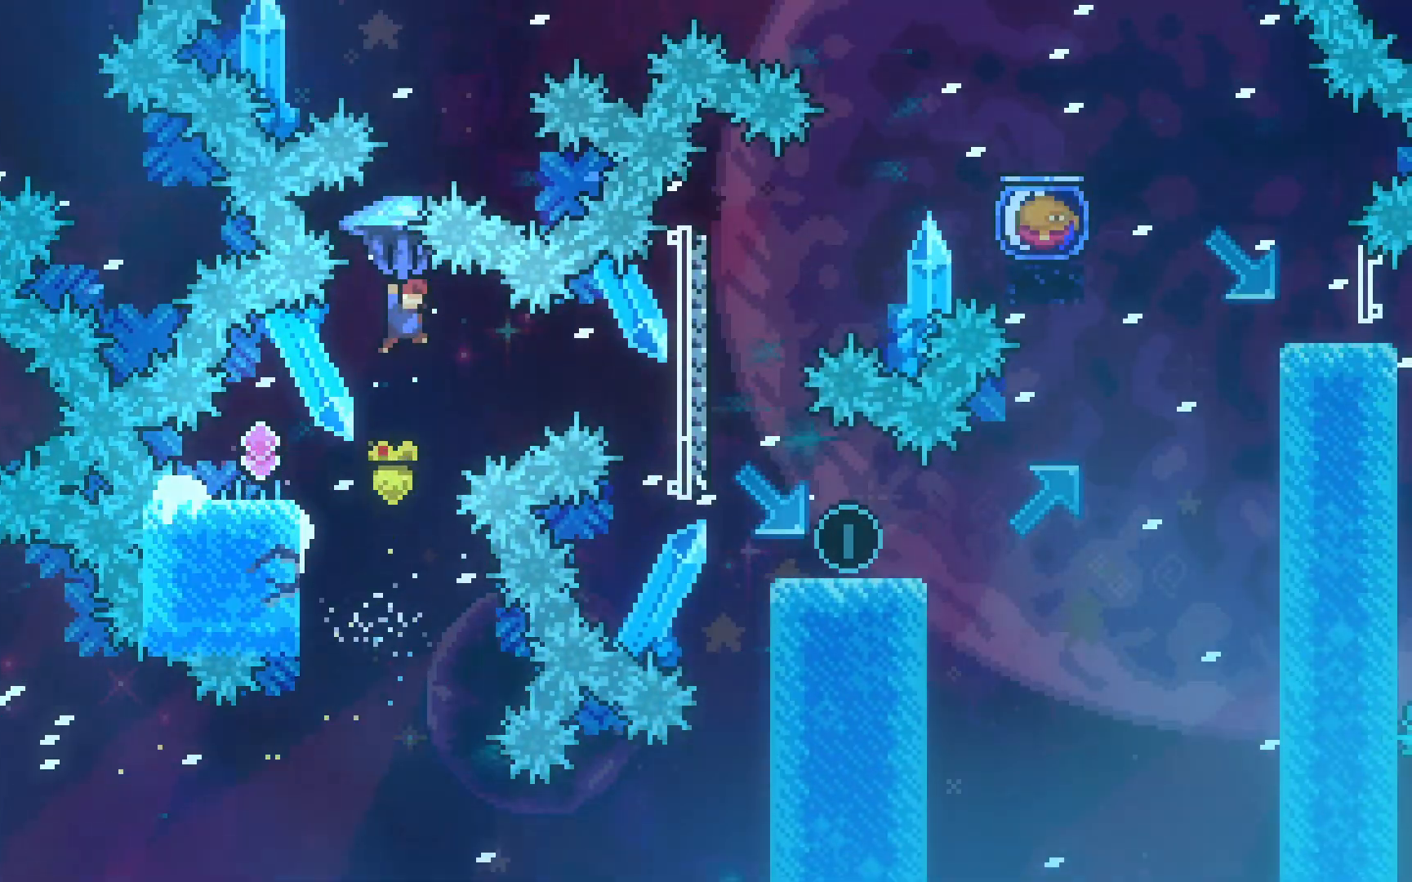
{"keys": ["down", "grab"], "events": [[67, "left", "down"], [267, "down", "down"], [350, "left", "up"]]}
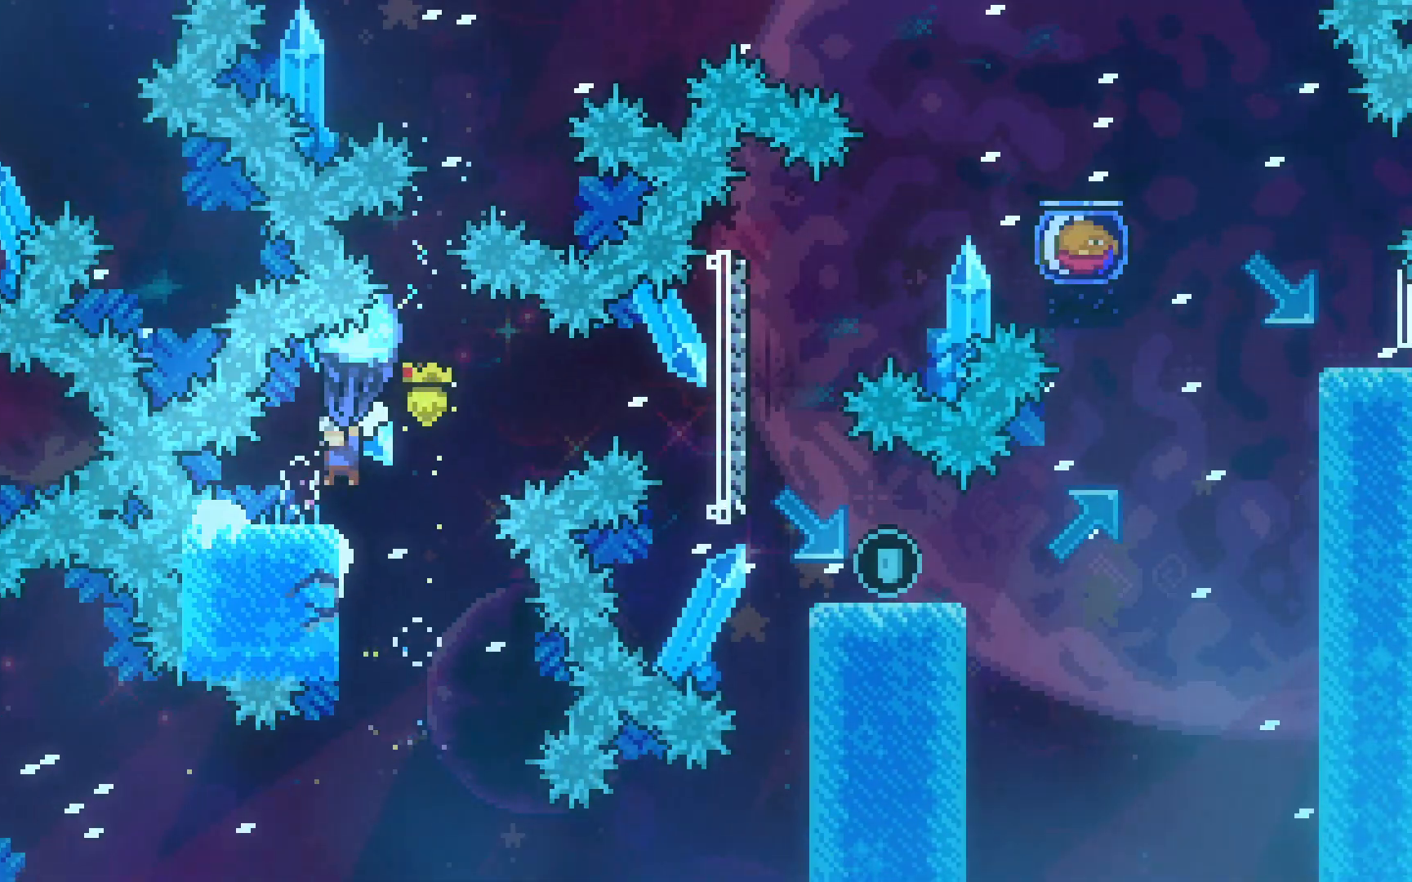
{"keys": ["grab"], "events": [[33, "right", "down"], [100, "down", "up"], [133, "jump2", "down"], [183, "jump2", "up"], [183, "right", "up"]]}